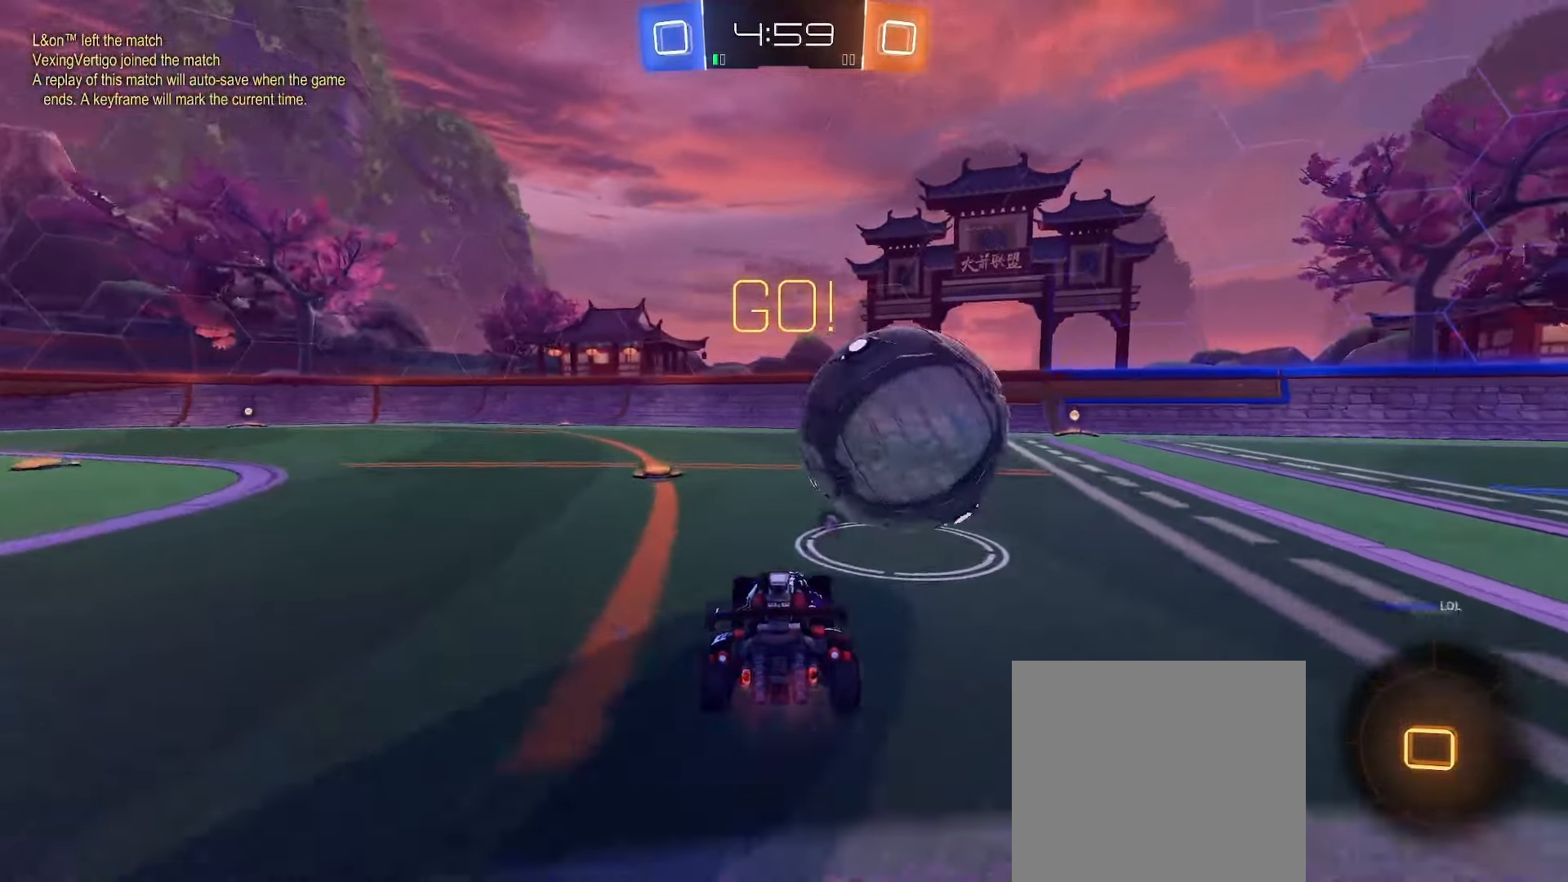
Gameplay with a controller (Xbox layout); each line is a JSON object with the inputs held at the frame after it. "events" lists button and stick changes between this image and that frame as [ms after this image, input, new state], when the widget could be followed in between.
{"buttons": ["R2"], "left_stick": "right", "right_stick": "center", "events": [[17, "left_stick", "right"], [50, "A", "down"], [117, "A", "up"], [117, "L1", "down"], [133, "A", "down"], [233, "A", "up"], [400, "L1", "up"]]}
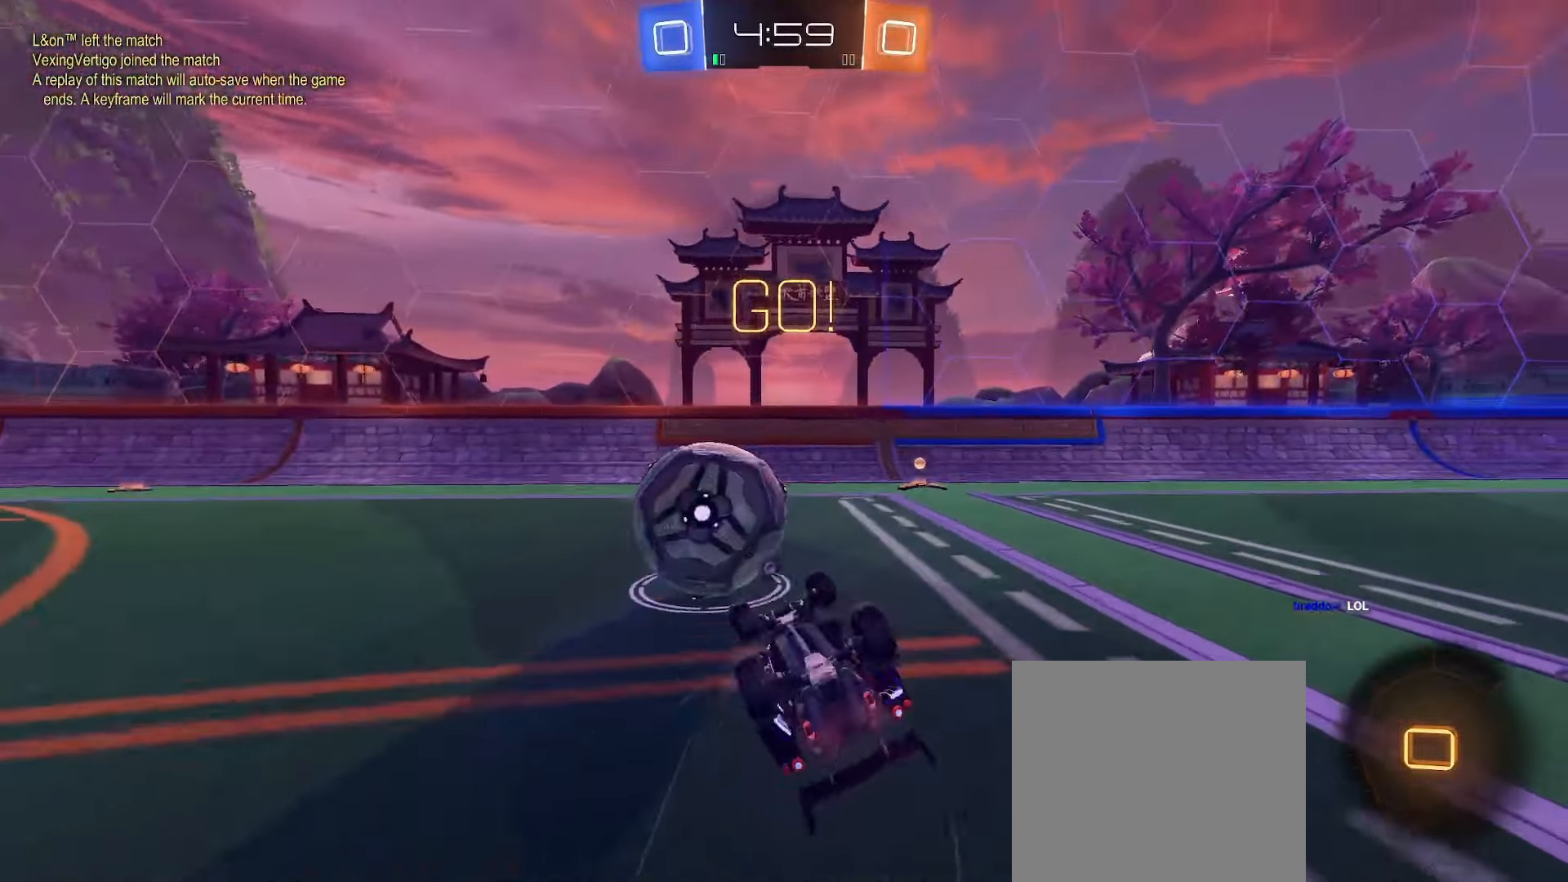
{"buttons": ["Y"], "left_stick": "center", "right_stick": "center", "events": [[367, "R2", "up"], [433, "left_stick", "center"], [500, "Y", "down"]]}
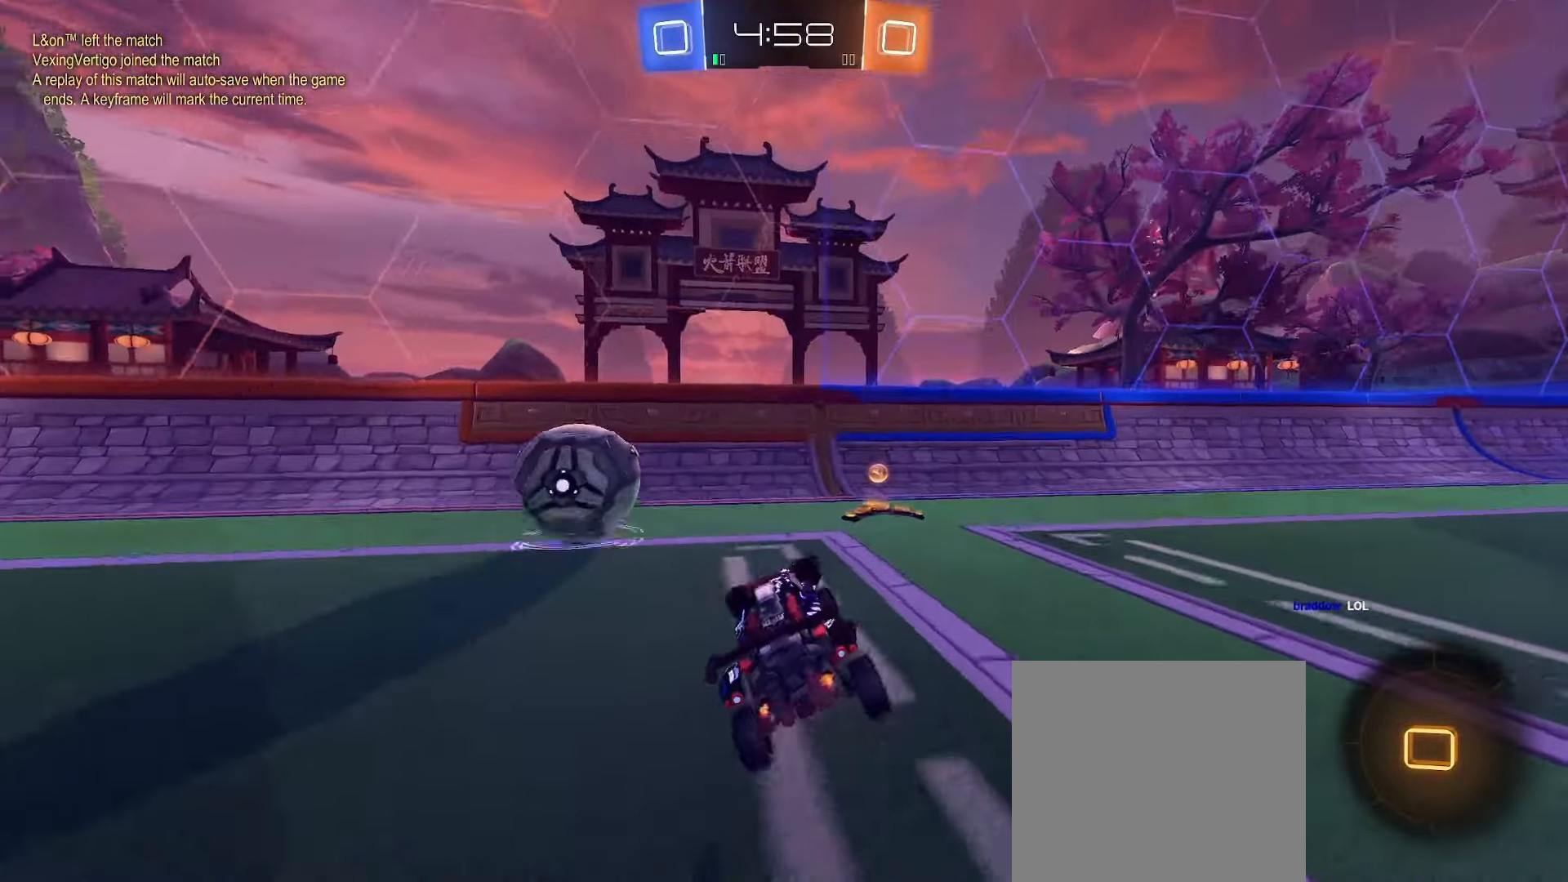
{"buttons": ["R2"], "left_stick": "center", "right_stick": "center", "events": [[50, "left_stick", "right"], [100, "Y", "up"], [133, "left_stick", "center"], [183, "R2", "down"], [300, "left_stick", "left"], [483, "left_stick", "center"]]}
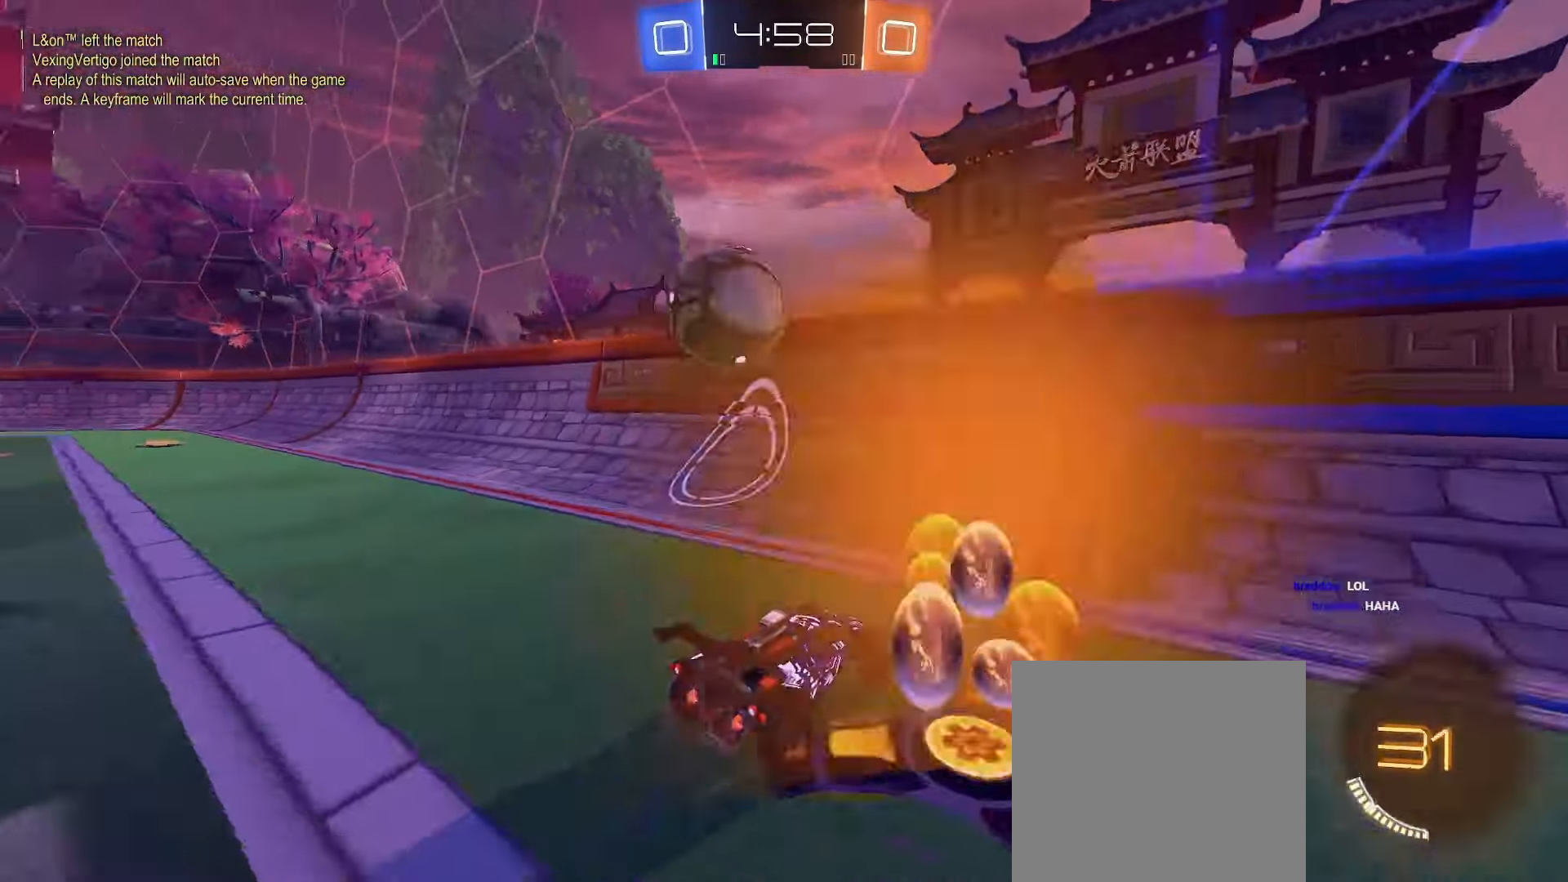
{"buttons": ["R2"], "left_stick": "left", "right_stick": "center", "events": [[217, "left_stick", "left"], [383, "left_stick", "center"], [433, "left_stick", "left"]]}
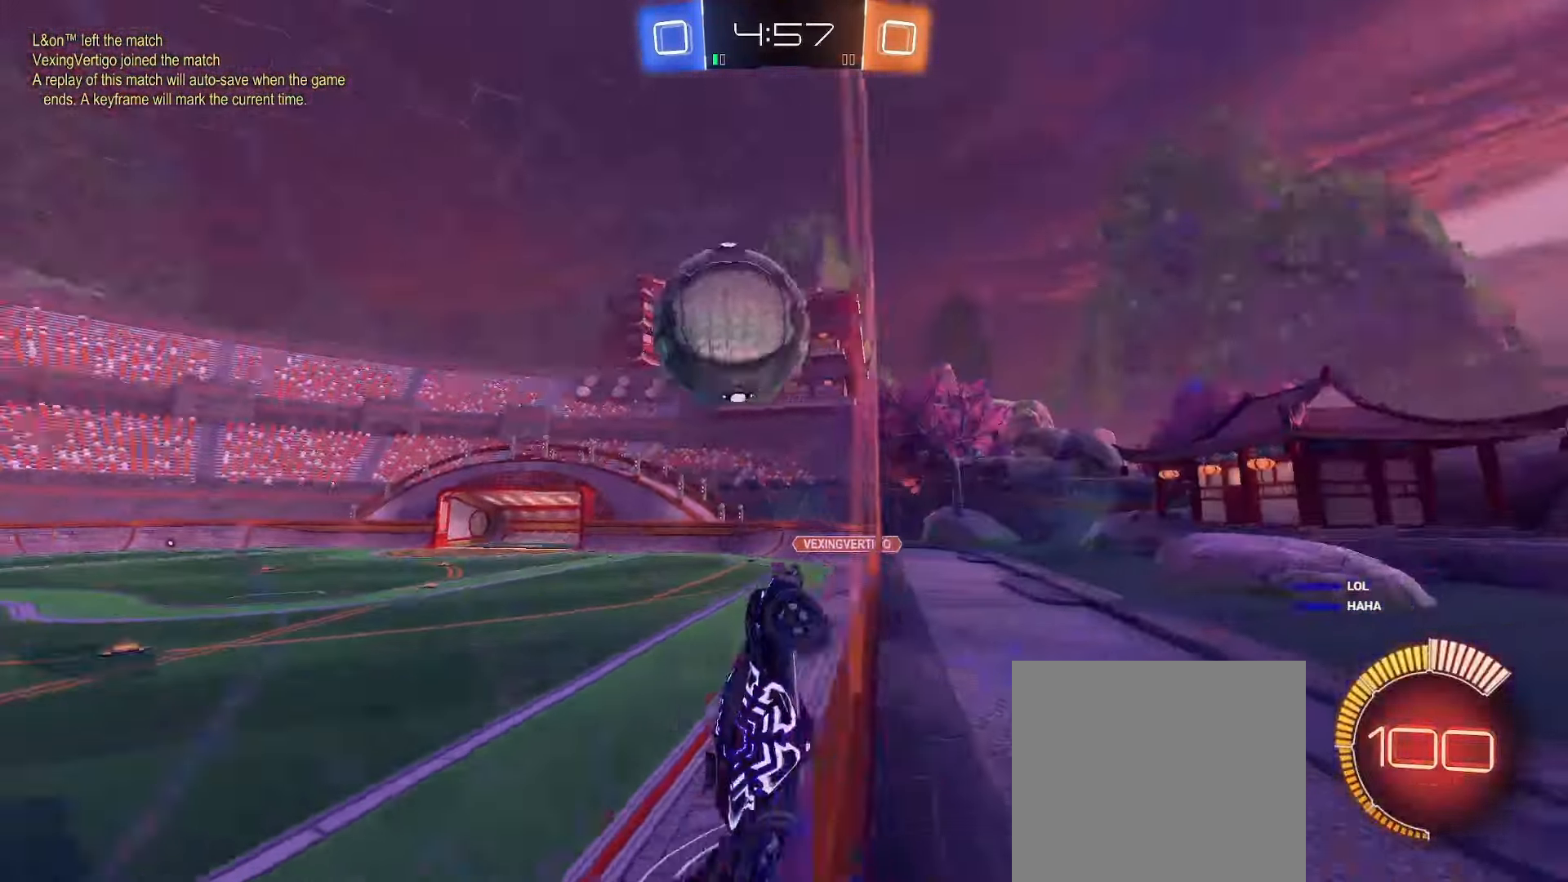
{"buttons": ["L2"], "left_stick": "right", "right_stick": "center", "events": [[17, "left_stick", "down-left"], [117, "B", "down"], [217, "L2", "down"], [233, "A", "down"], [233, "B", "up"], [233, "R2", "up"], [233, "left_stick", "down-right"], [383, "left_stick", "right"], [400, "A", "up"]]}
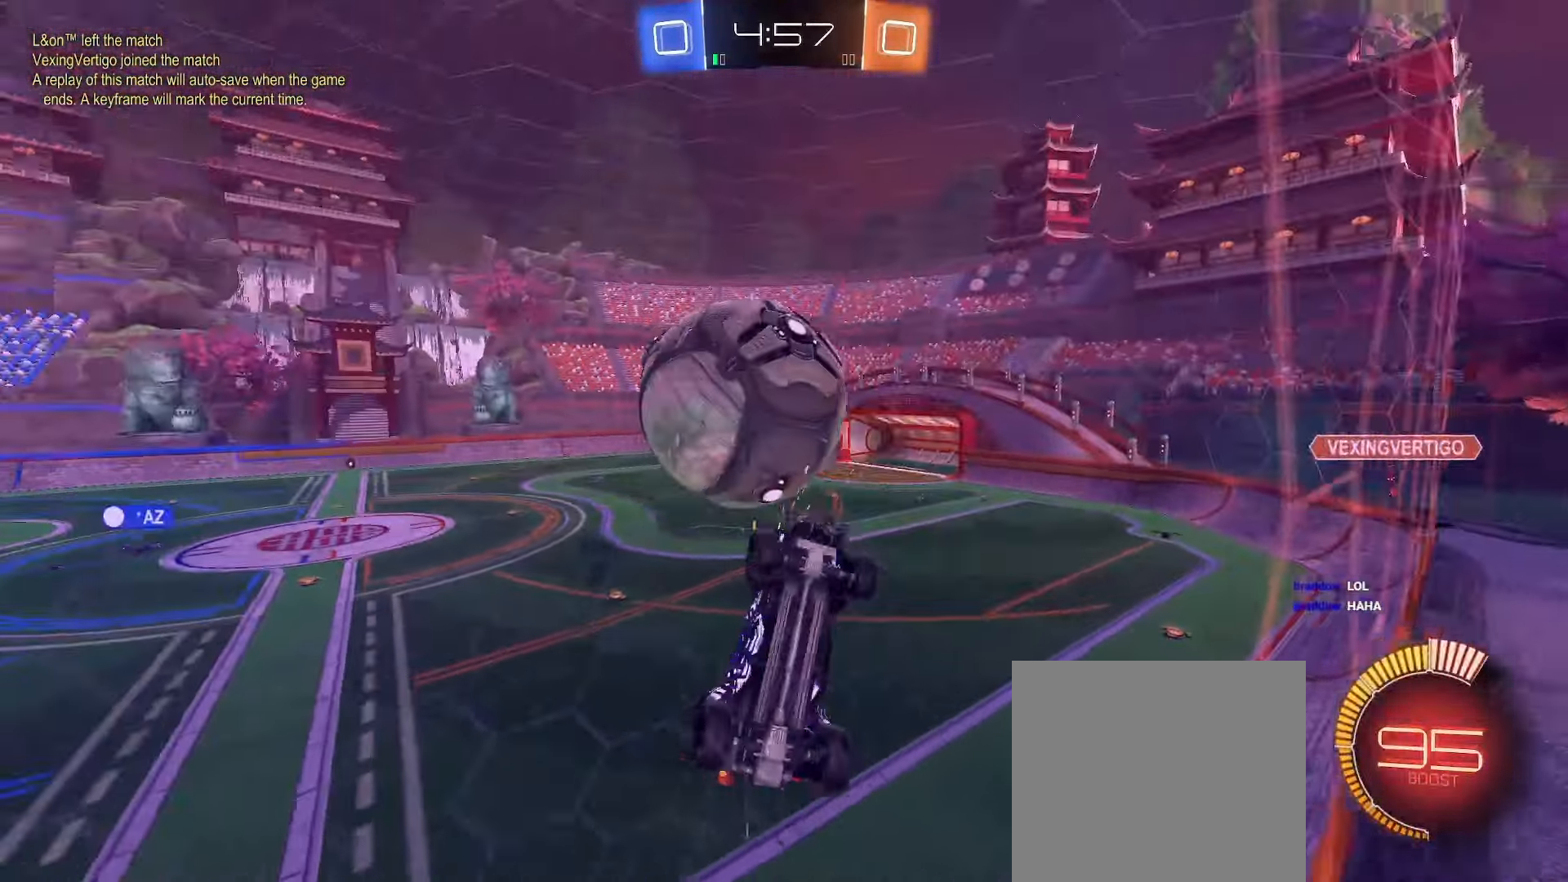
{"buttons": ["B", "L2"], "left_stick": "down", "right_stick": "center", "events": [[133, "B", "down"], [233, "left_stick", "down"]]}
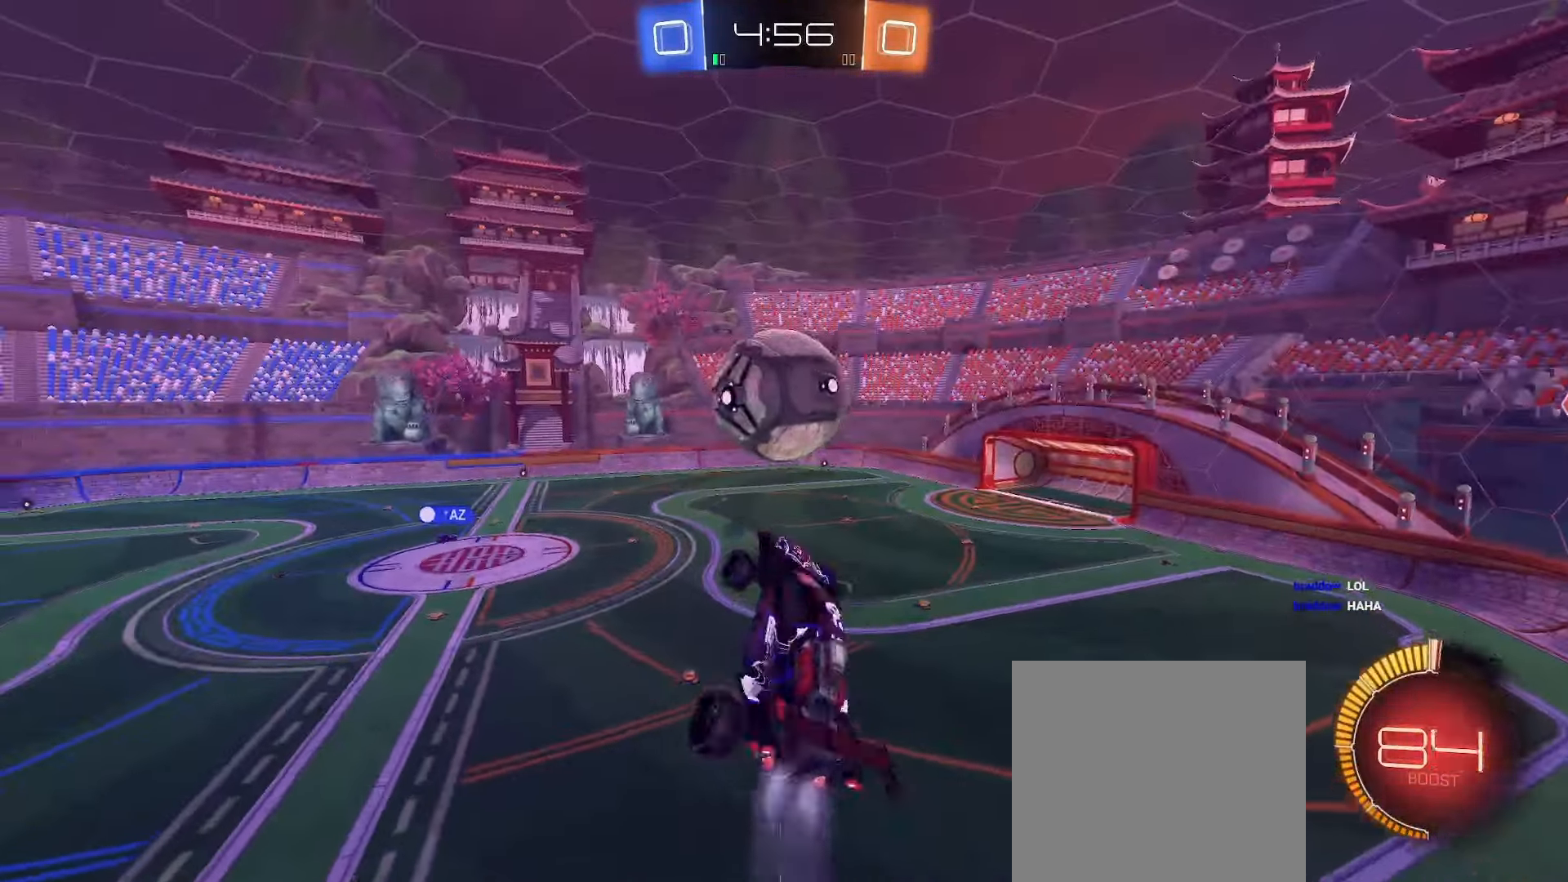
{"buttons": ["B", "L2"], "left_stick": "down-left", "right_stick": "center", "events": [[33, "left_stick", "up"], [83, "A", "down"], [167, "L3", "down"], [183, "left_stick", "down-left"], [200, "A", "up"], [317, "L3", "up"]]}
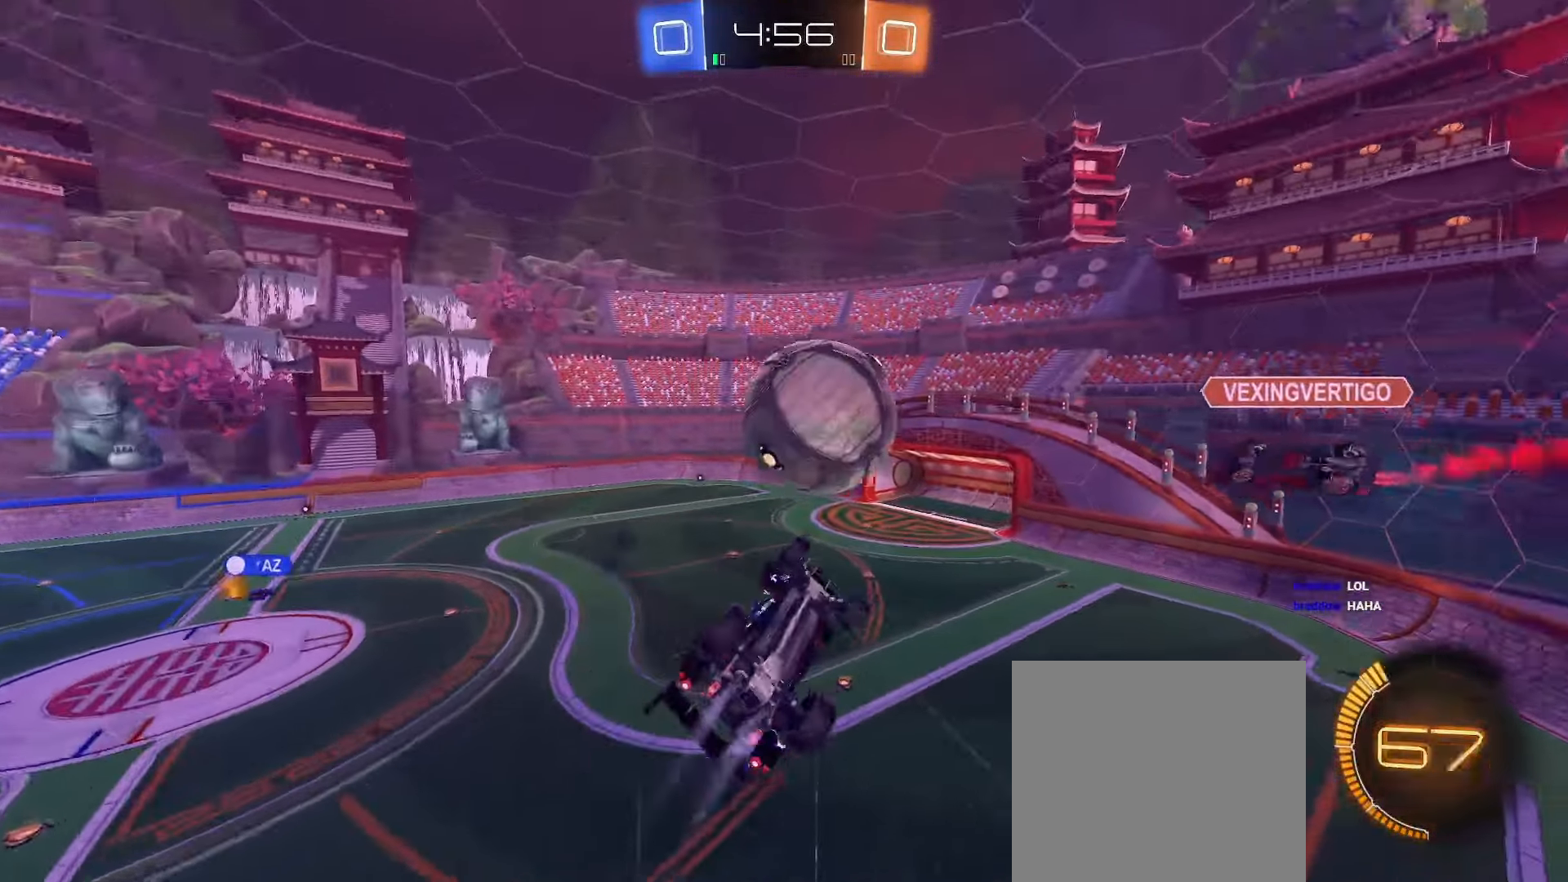
{"buttons": ["B", "L2"], "left_stick": "down-right", "right_stick": "center", "events": [[17, "left_stick", "down"], [217, "left_stick", "down-right"]]}
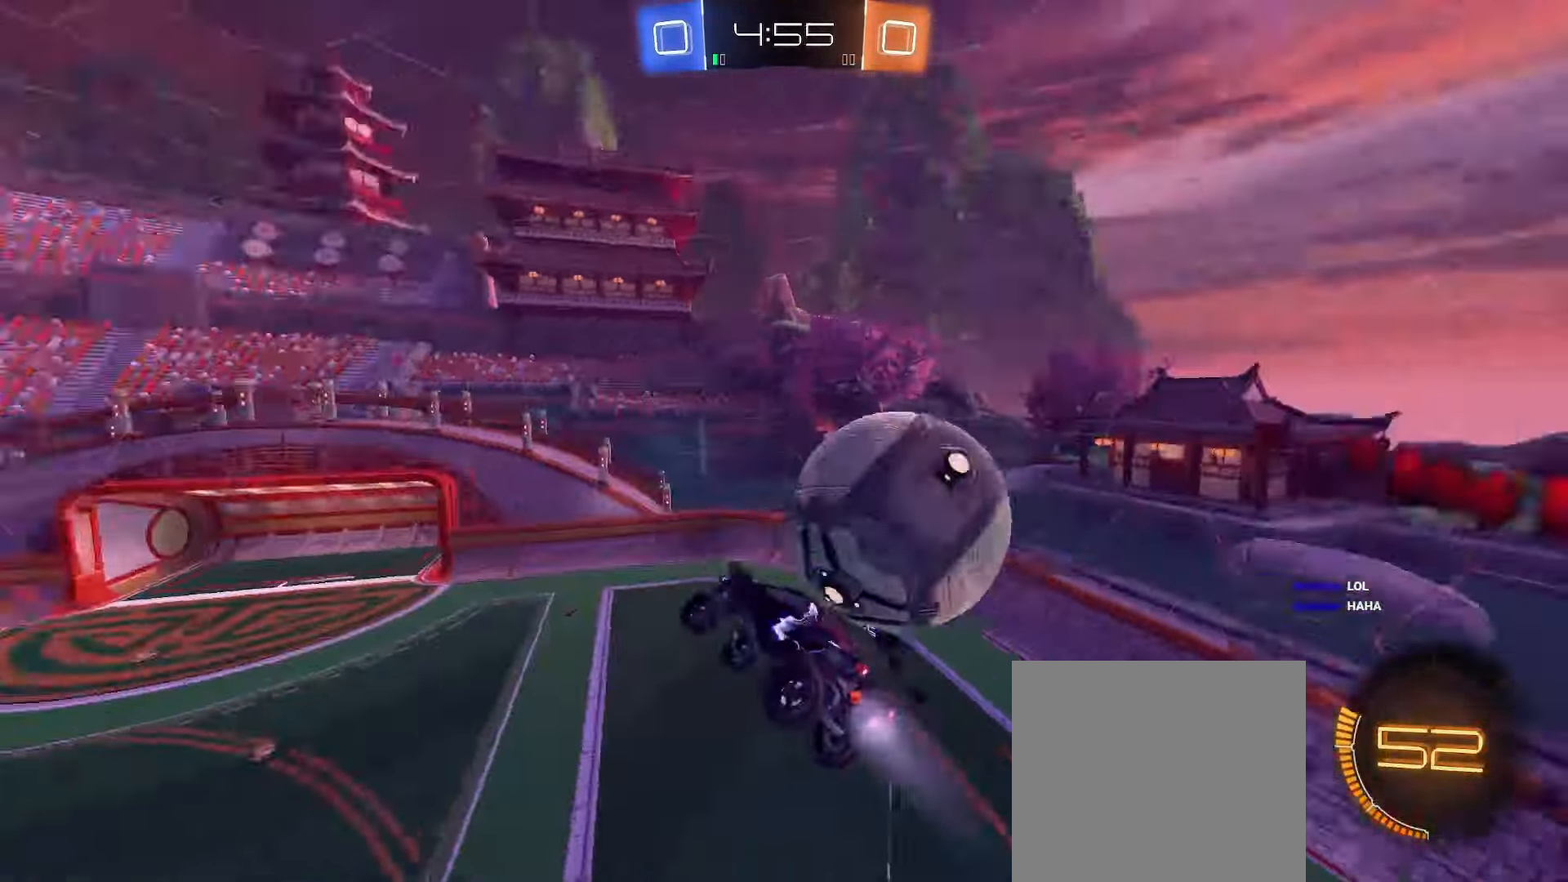
{"buttons": ["R2"], "left_stick": "up", "right_stick": "center", "events": [[50, "L2", "up"], [50, "left_stick", "up-right"], [67, "B", "up"], [150, "left_stick", "left"], [183, "Y", "down"], [267, "Y", "up"], [417, "left_stick", "up"], [483, "R2", "down"]]}
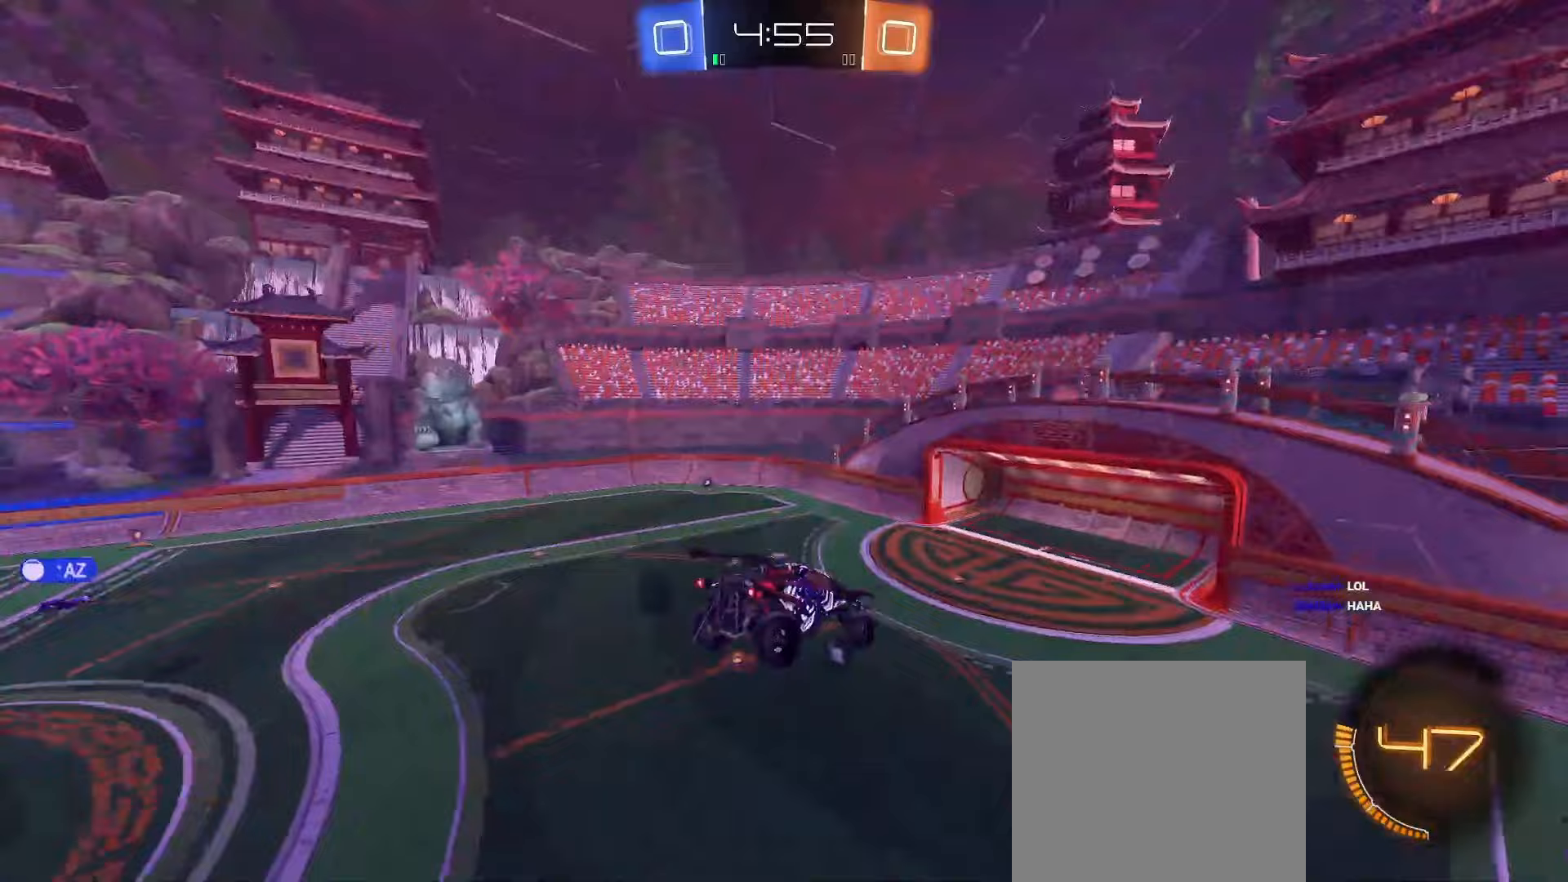
{"buttons": [], "left_stick": "center", "right_stick": "center", "events": [[67, "R2", "up"], [67, "left_stick", "center"], [283, "L2", "down"], [317, "Y", "down"], [333, "L2", "up"], [333, "left_stick", "down-left"], [383, "Y", "up"], [433, "left_stick", "center"]]}
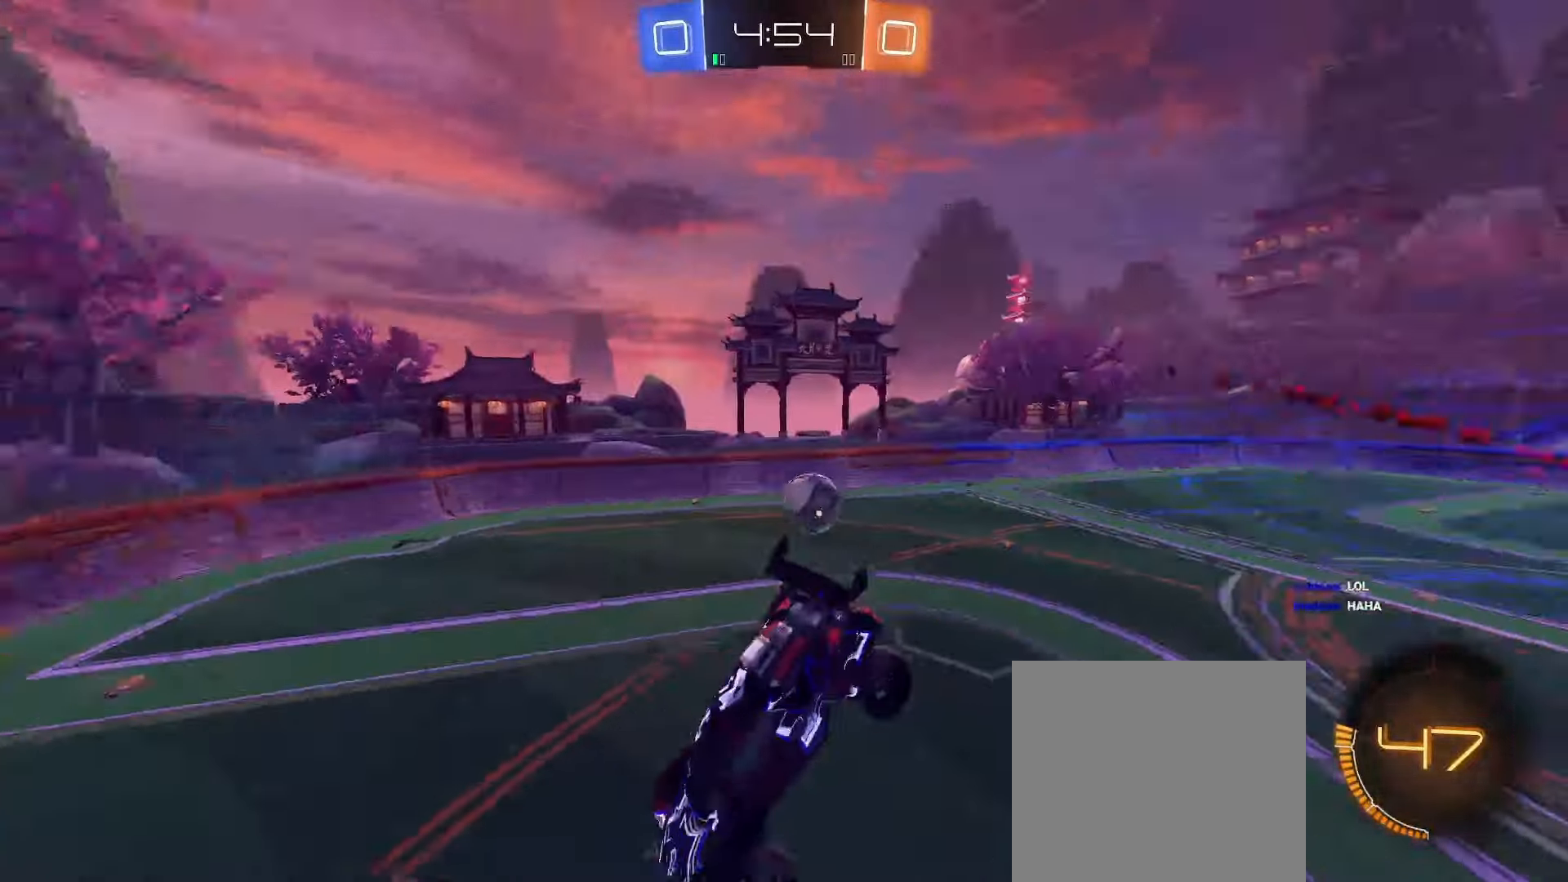
{"buttons": [], "left_stick": "center", "right_stick": "center", "events": [[67, "left_stick", "down-left"], [217, "left_stick", "center"], [367, "left_stick", "right"], [450, "left_stick", "center"]]}
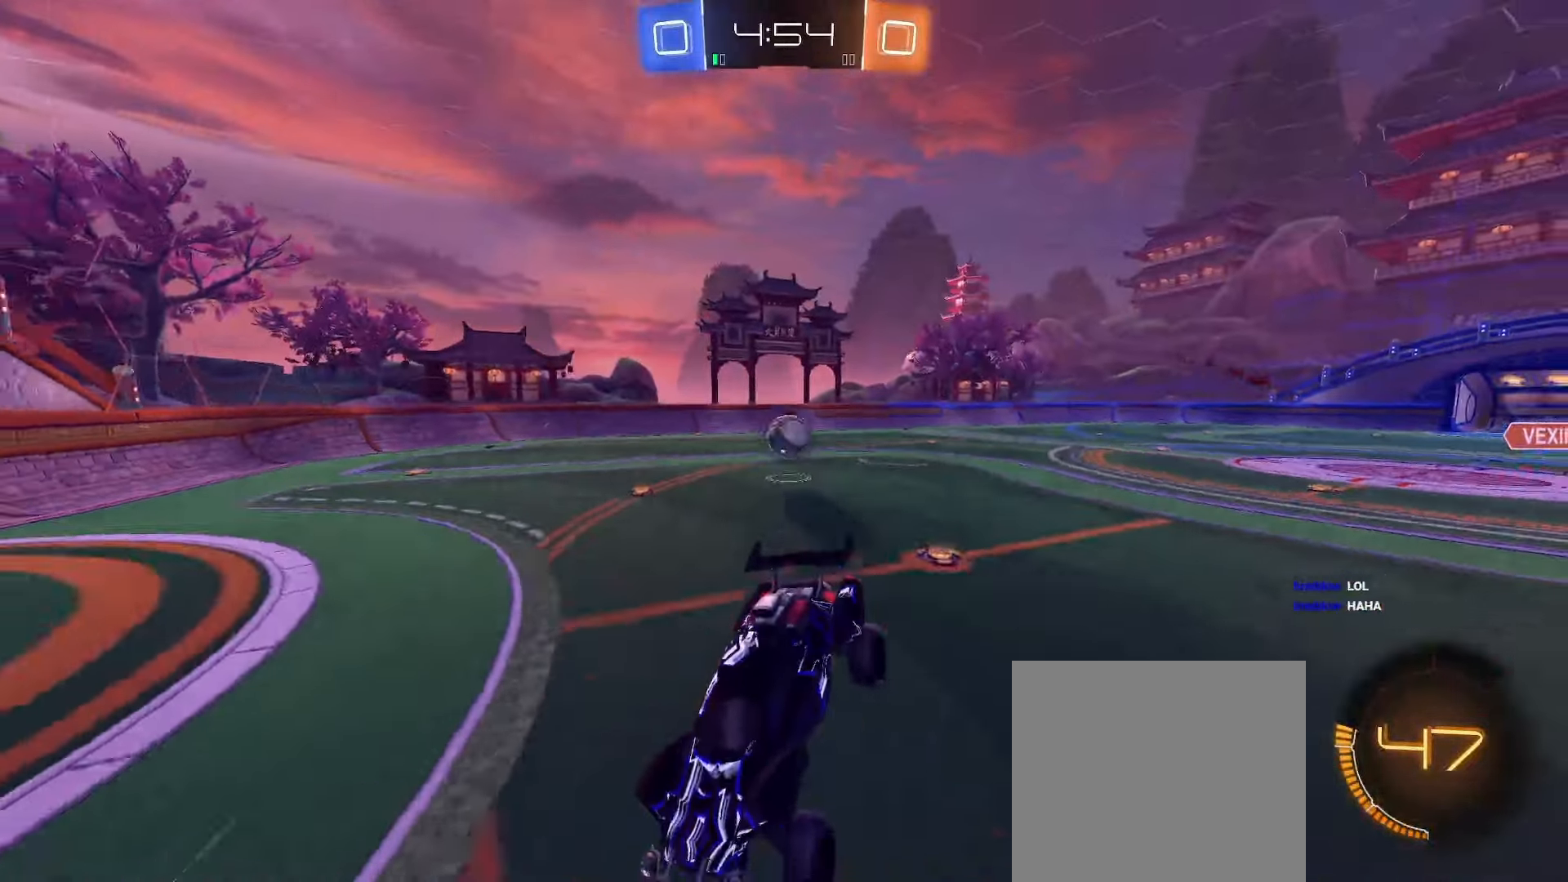
{"buttons": ["B", "R2"], "left_stick": "left", "right_stick": "center", "events": [[50, "left_stick", "left"], [100, "Y", "down"], [200, "B", "down"], [200, "R2", "down"], [200, "Y", "up"]]}
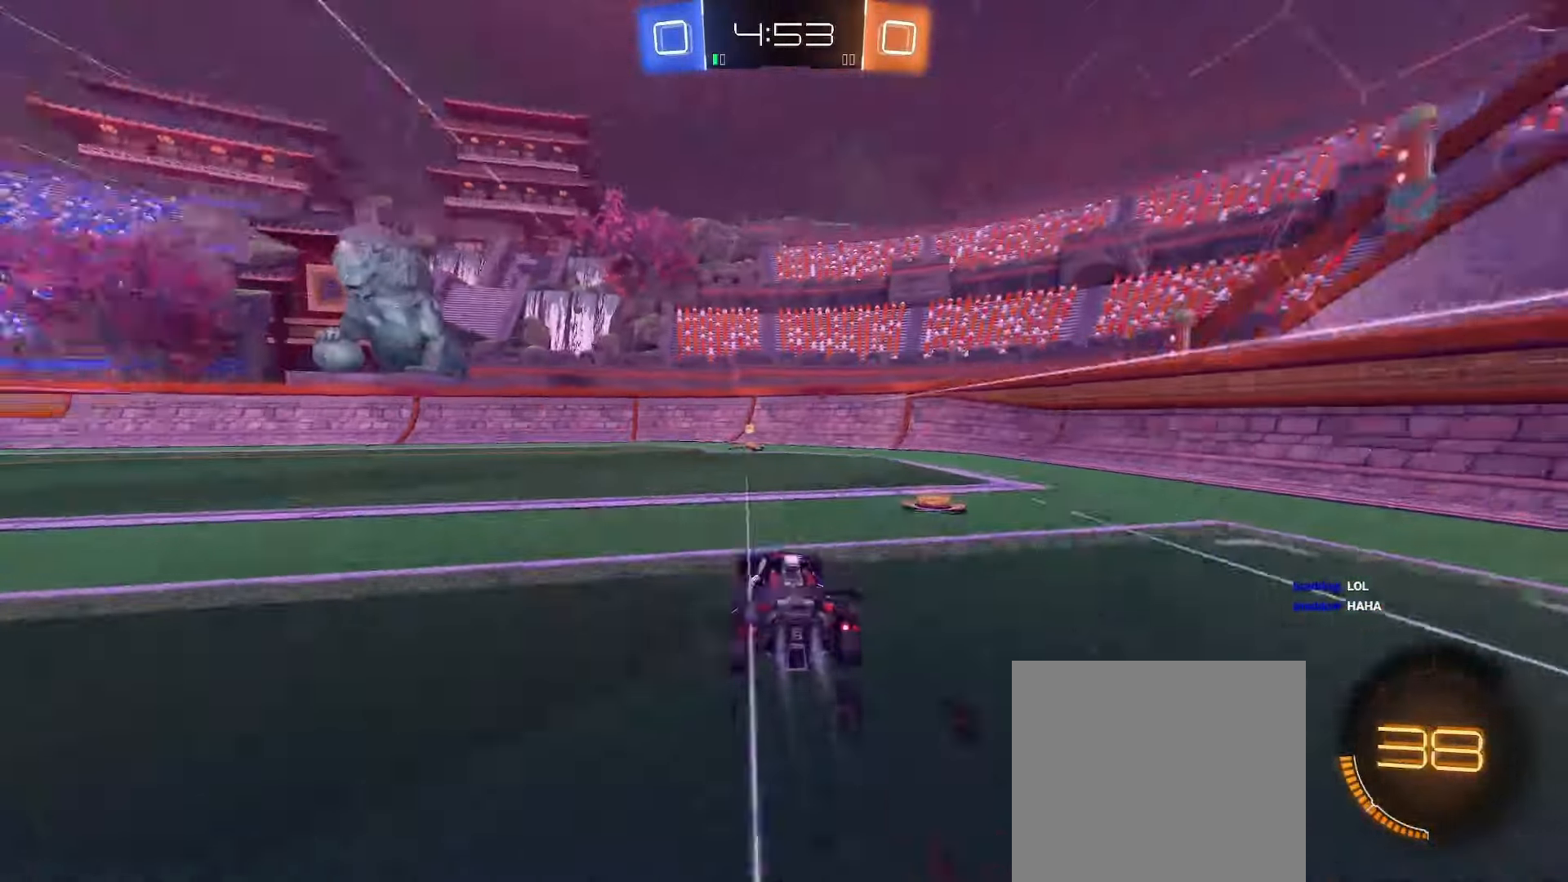
{"buttons": ["R2"], "left_stick": "left", "right_stick": "center", "events": [[33, "left_stick", "center"], [150, "B", "up"], [183, "left_stick", "right"], [267, "Y", "down"], [317, "left_stick", "down-left"], [367, "Y", "up"], [367, "left_stick", "left"]]}
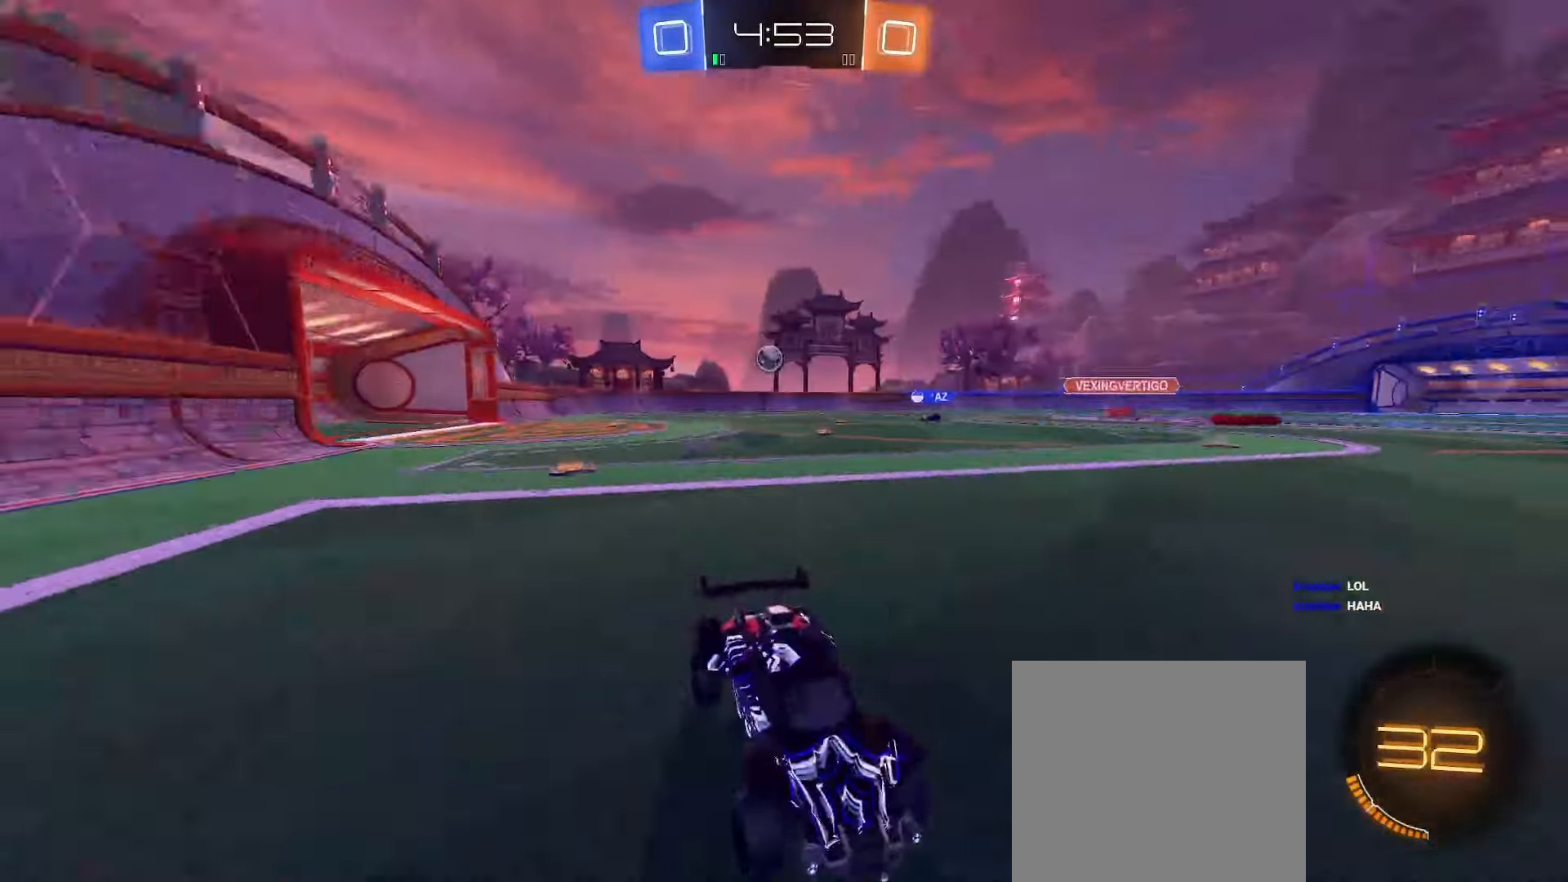
{"buttons": ["B", "R2"], "left_stick": "left", "right_stick": "center", "events": [[83, "L1", "down"], [150, "L1", "up"], [283, "B", "down"], [333, "B", "up"], [433, "B", "down"]]}
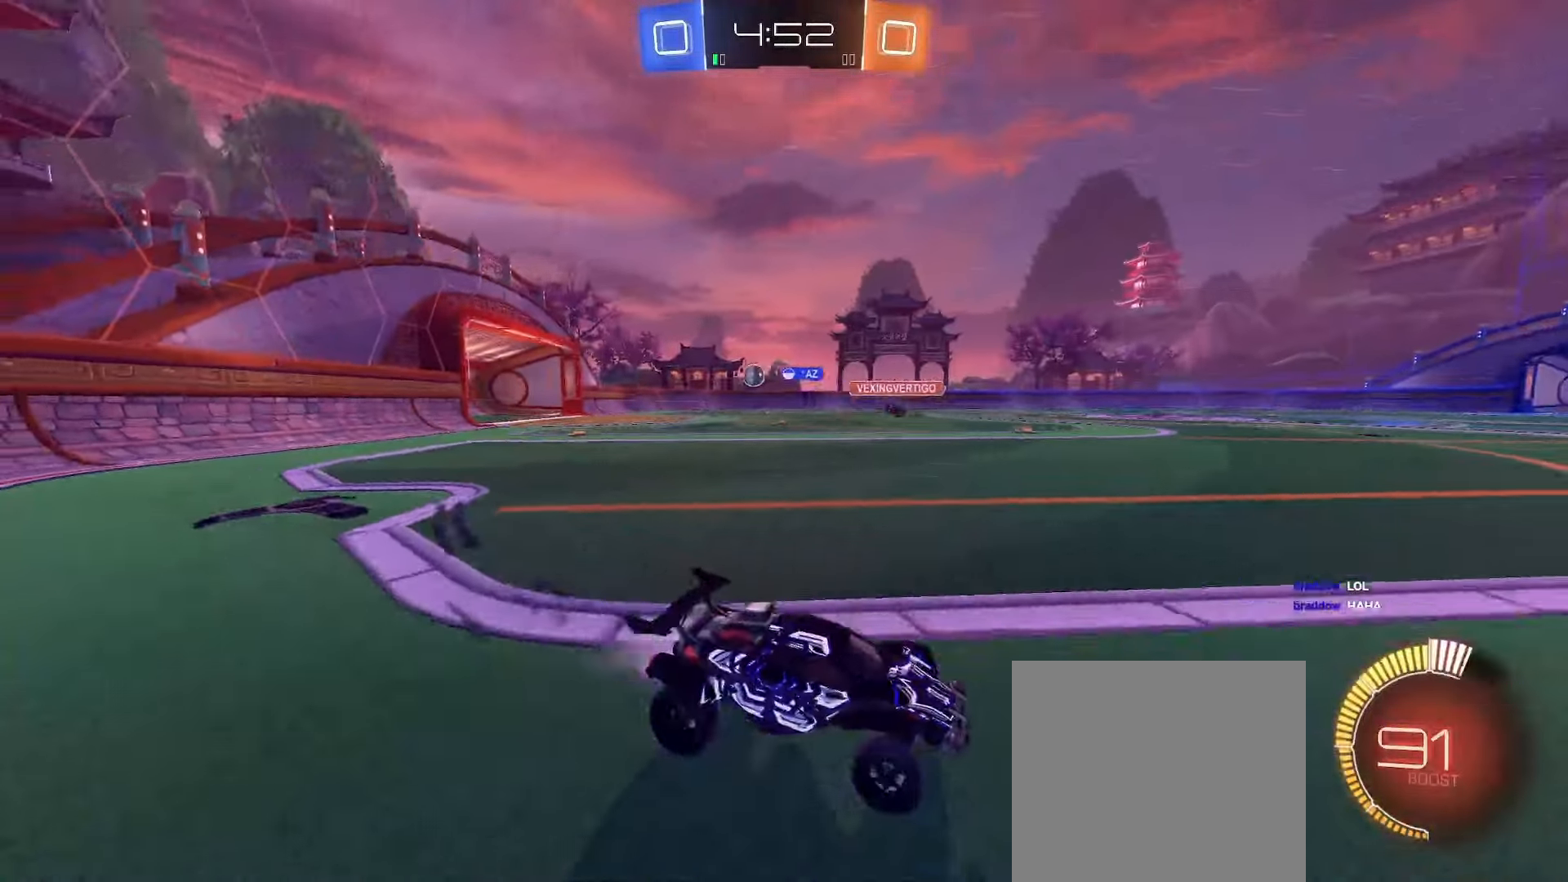
{"buttons": ["A", "L1", "R2"], "left_stick": "down-left", "right_stick": "center", "events": [[167, "left_stick", "center"], [250, "B", "up"], [283, "left_stick", "left"], [333, "A", "down"], [383, "L1", "down"], [400, "A", "up"], [433, "A", "down"], [467, "left_stick", "down-left"]]}
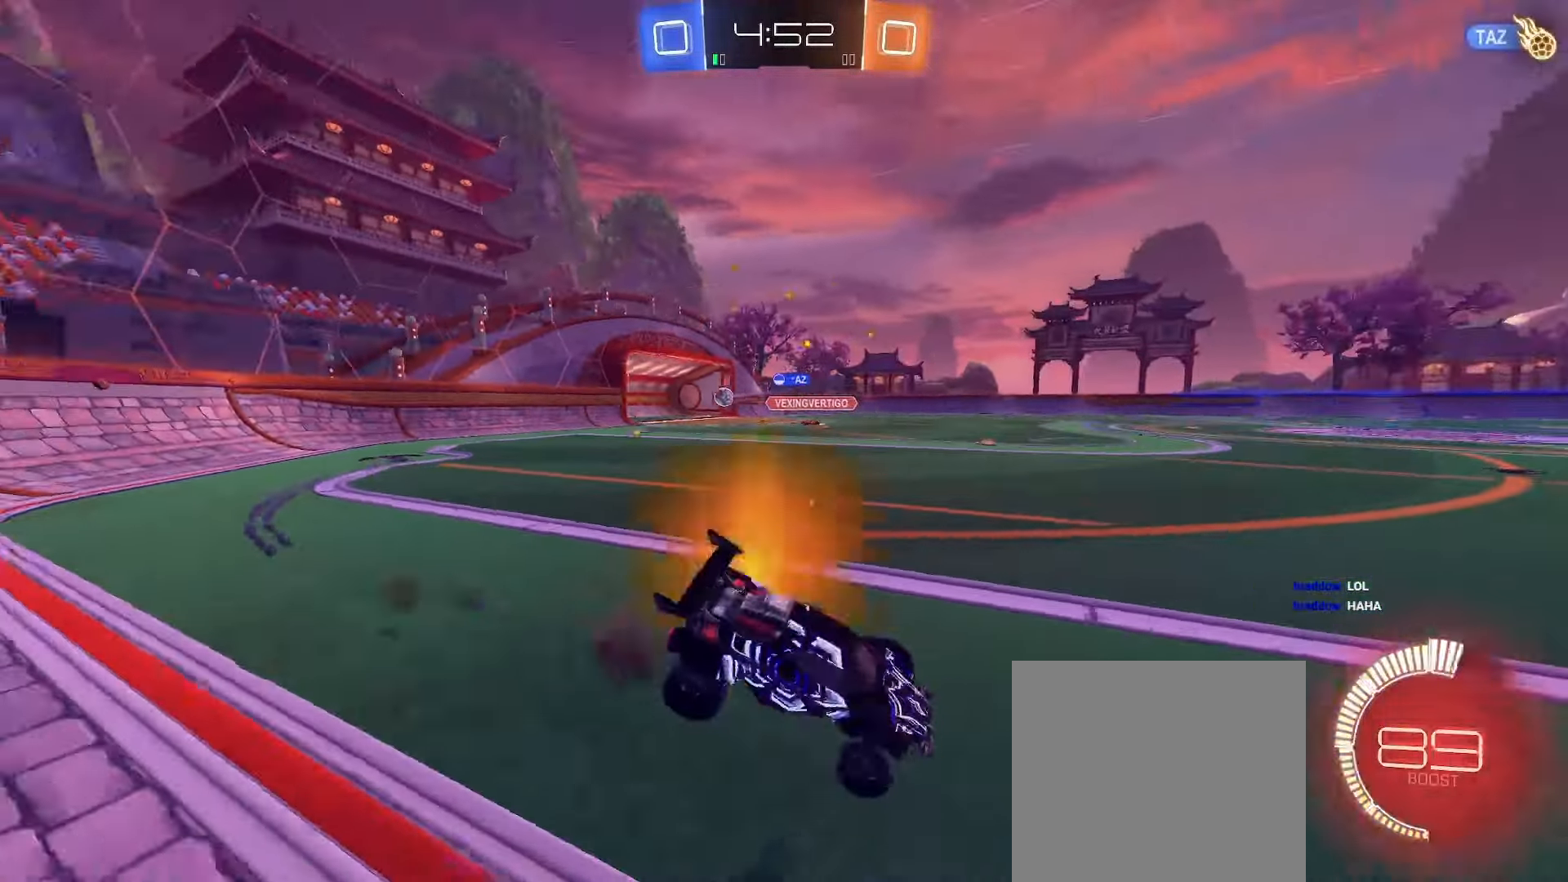
{"buttons": ["Y", "L1", "R2"], "left_stick": "down-right", "right_stick": "center", "events": [[17, "A", "up"], [367, "left_stick", "down-right"], [417, "Y", "down"]]}
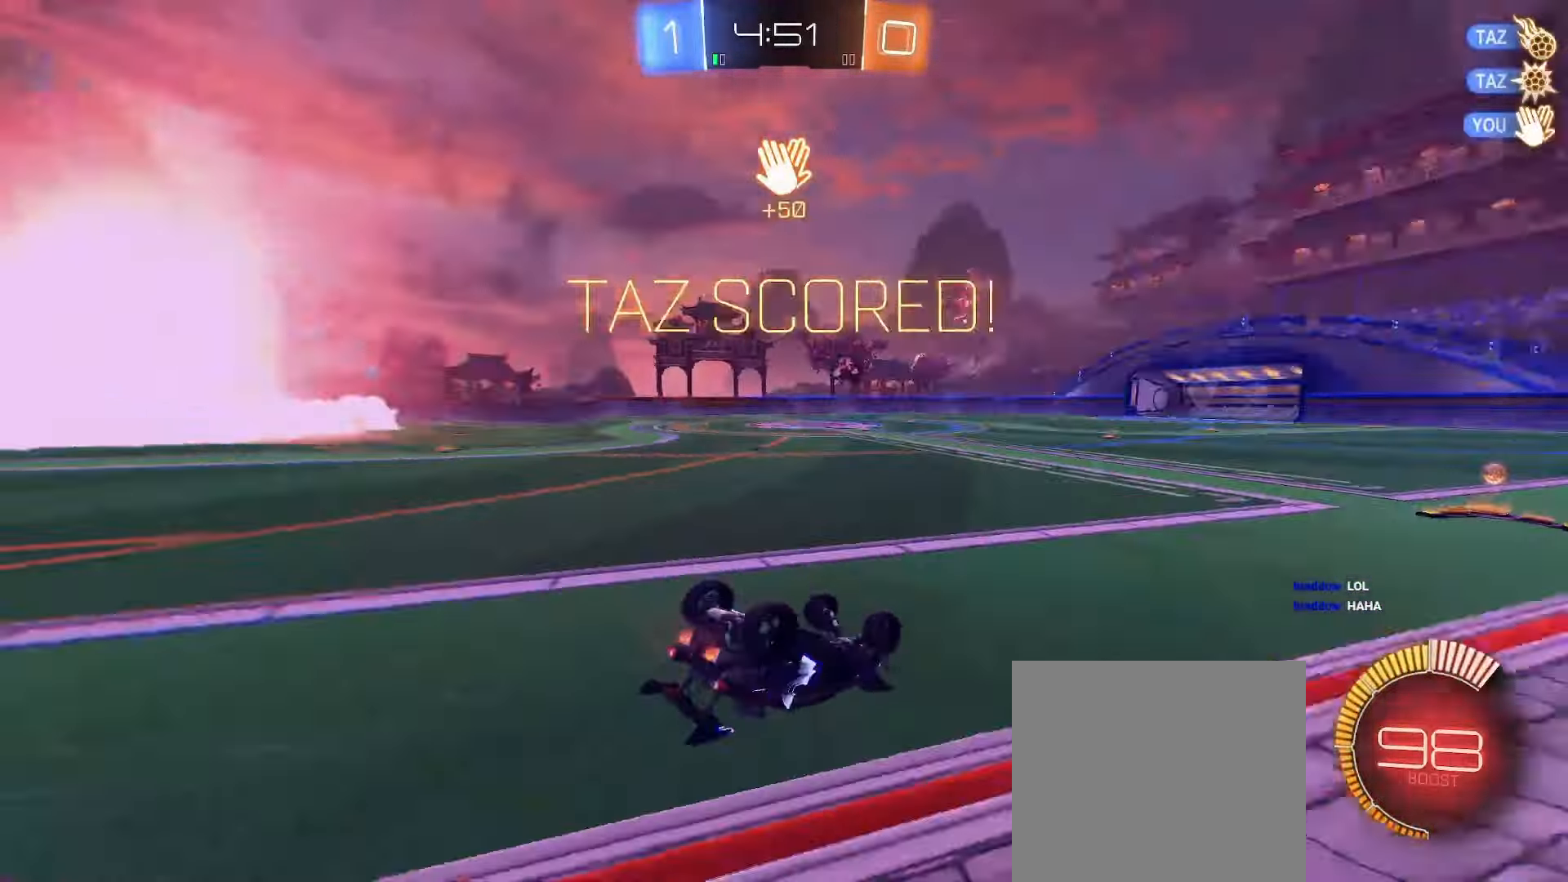
{"buttons": ["L1", "R2"], "left_stick": "down-right", "right_stick": "center", "events": [[17, "Y", "up"]]}
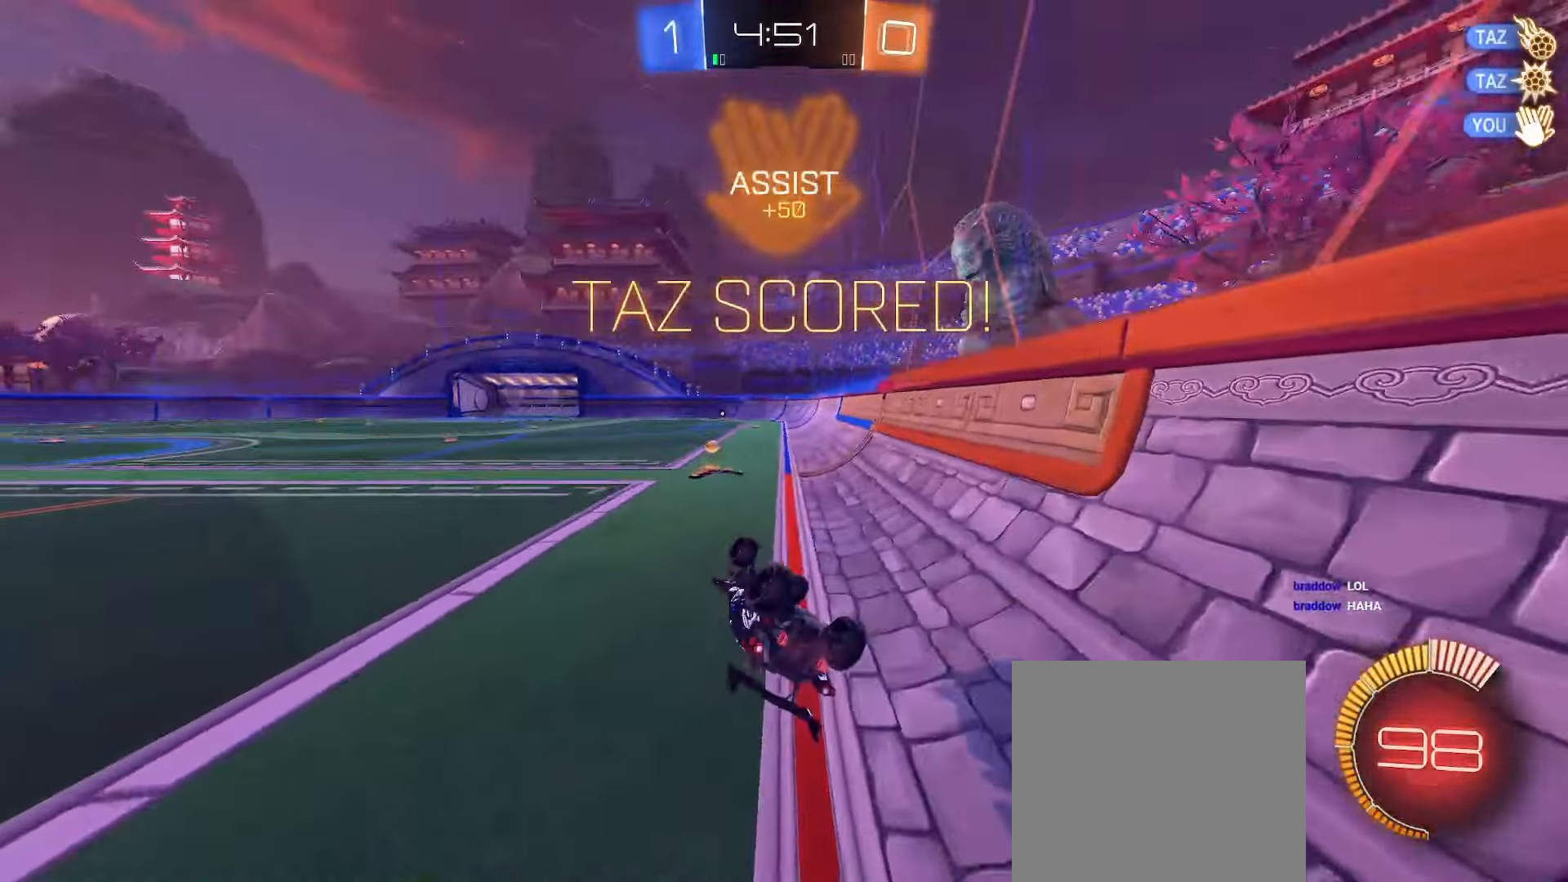
{"buttons": [], "left_stick": "center", "right_stick": "center", "events": [[150, "left_stick", "right"], [267, "R2", "up"], [283, "left_stick", "center"], [500, "L1", "up"]]}
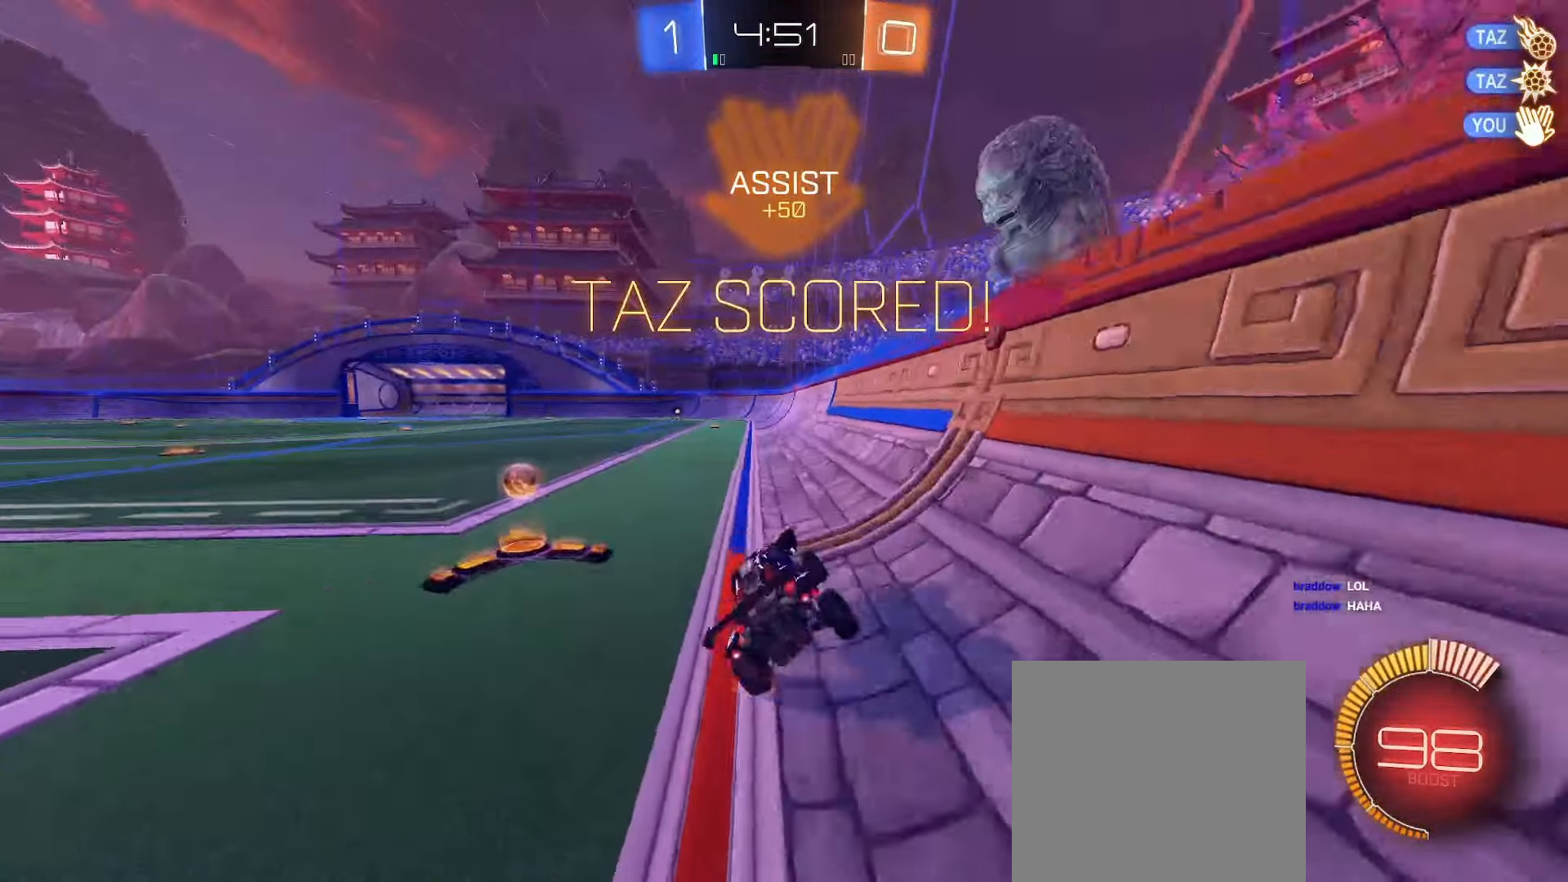
{"buttons": ["L1", "L2"], "left_stick": "down-left", "right_stick": "center", "events": [[50, "L1", "down"], [67, "left_stick", "up"], [83, "A", "down"], [100, "L2", "down"], [150, "A", "up"], [183, "A", "down"], [250, "A", "up"], [300, "left_stick", "down-left"]]}
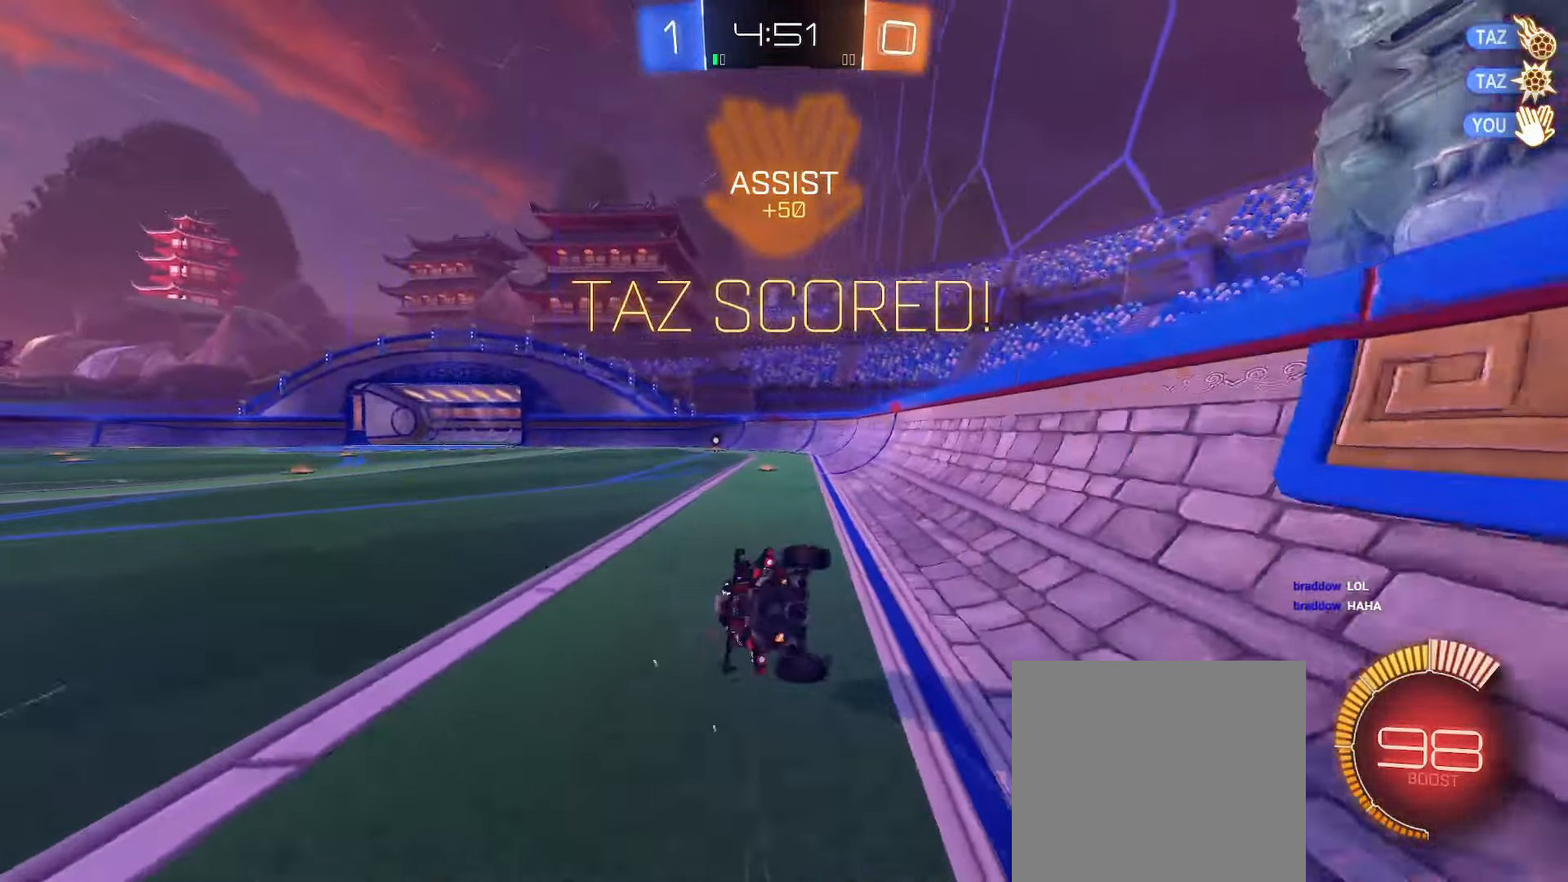
{"buttons": ["L1", "L2"], "left_stick": "center", "right_stick": "center", "events": [[50, "B", "down"], [400, "B", "up"], [433, "left_stick", "center"]]}
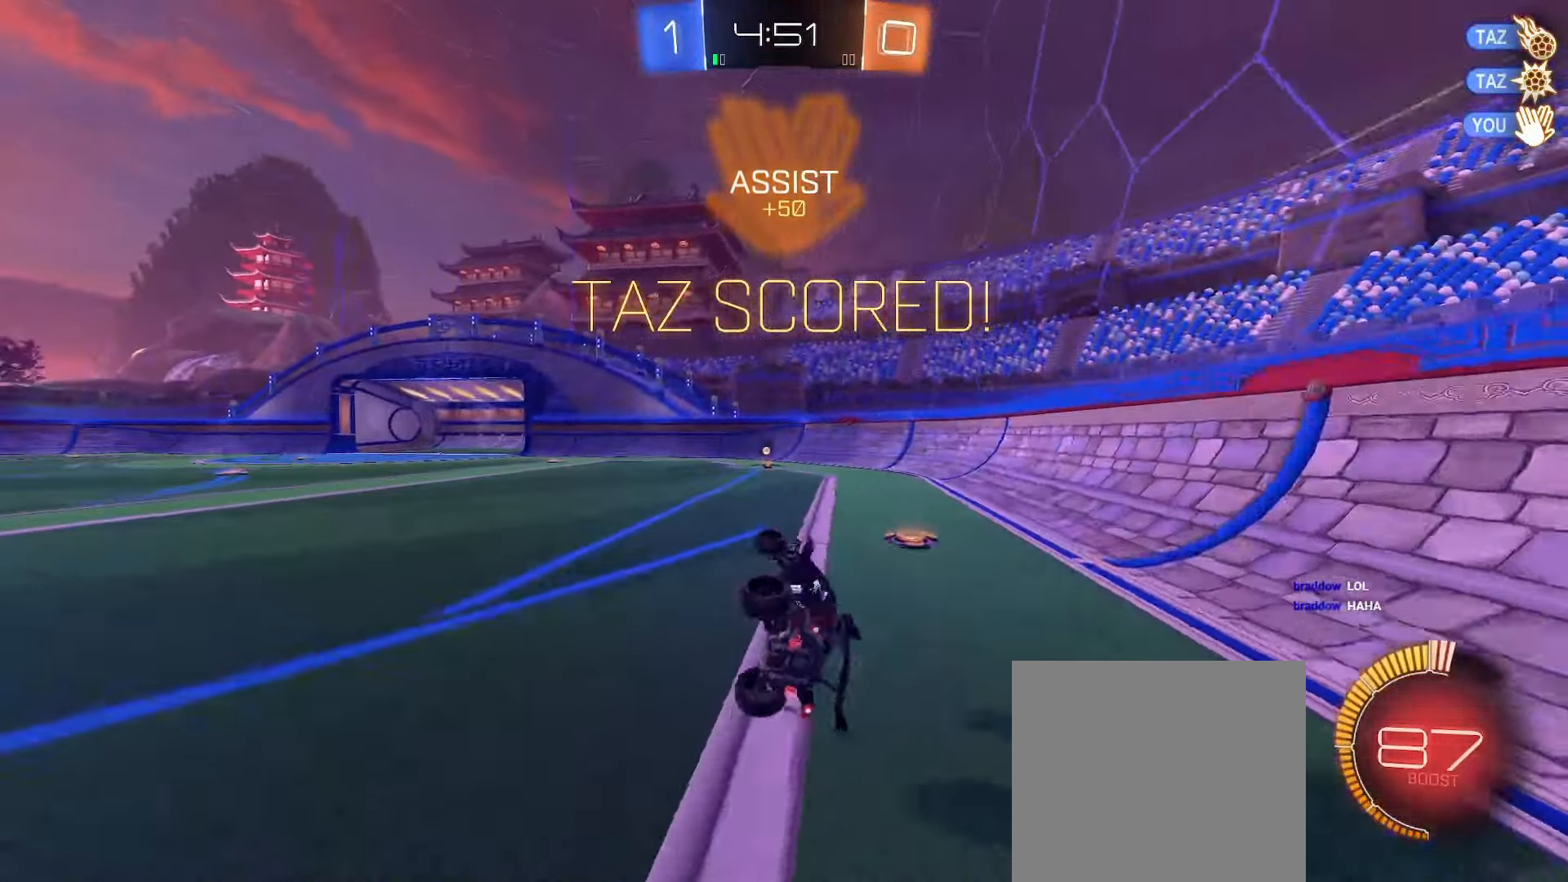
{"buttons": ["R2"], "left_stick": "up-left", "right_stick": "center", "events": [[33, "L1", "up"], [67, "L2", "up"], [317, "R2", "down"], [433, "A", "down"], [467, "left_stick", "up-left"], [500, "A", "up"]]}
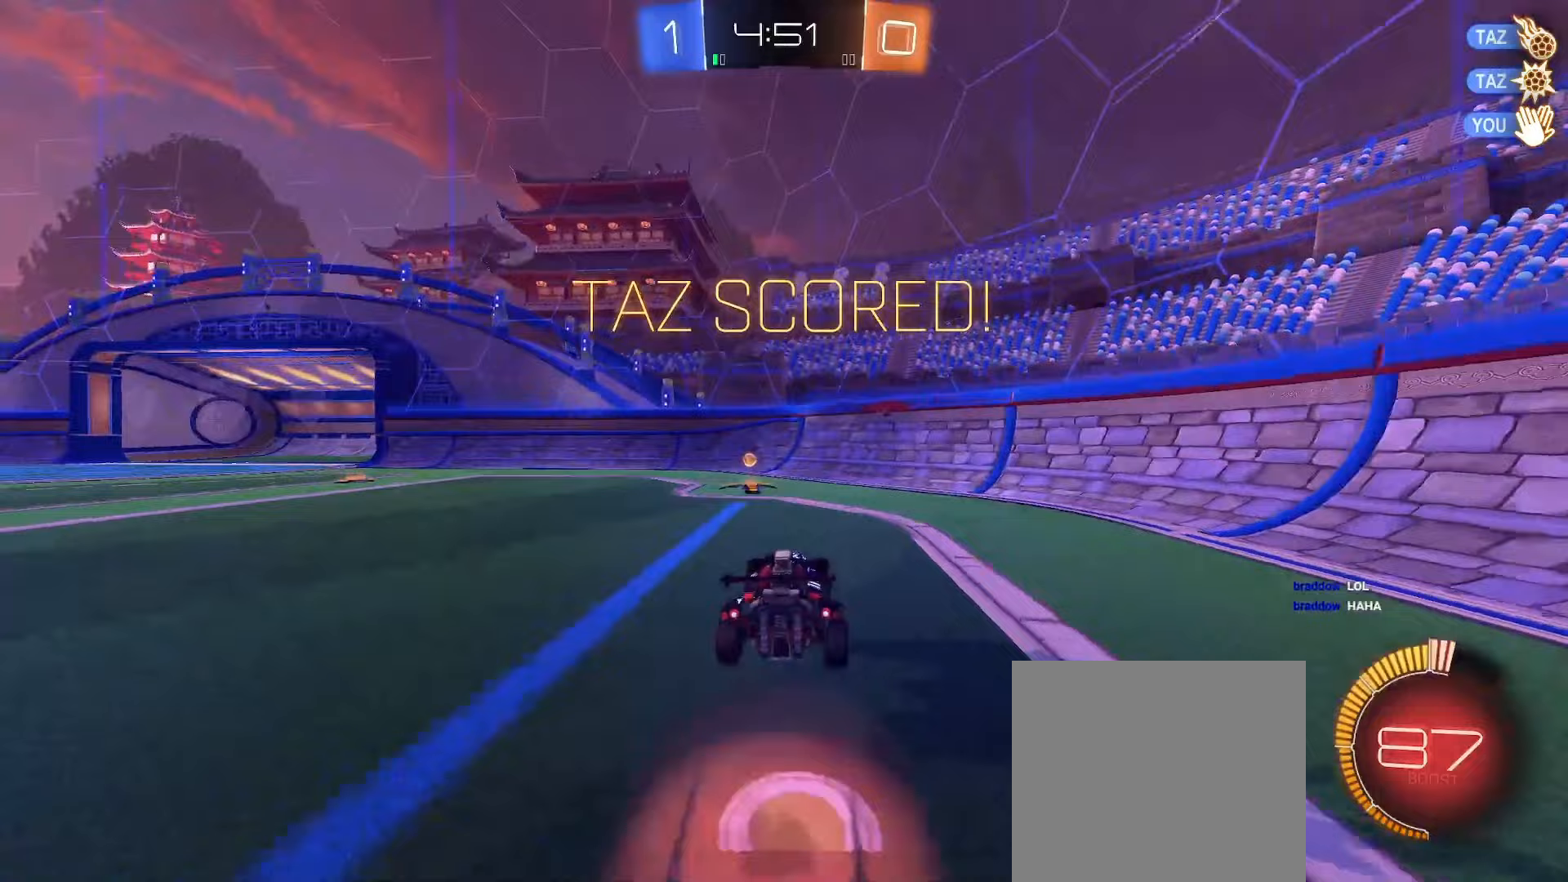
{"buttons": ["R2"], "left_stick": "down", "right_stick": "center", "events": [[50, "A", "down"], [83, "left_stick", "down-left"], [100, "A", "up"], [333, "left_stick", "down"]]}
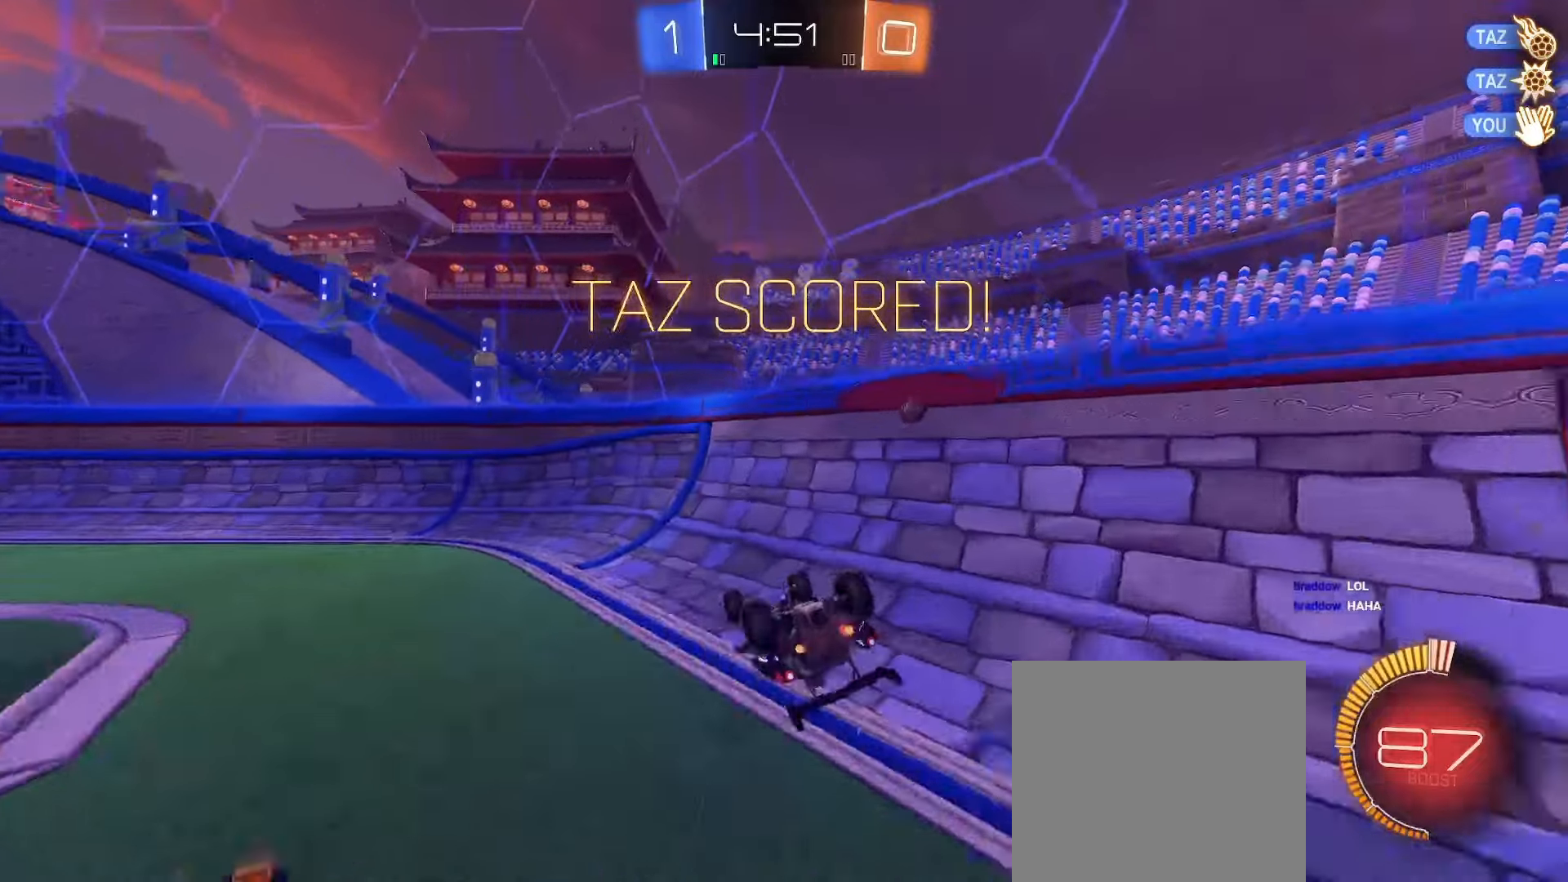
{"buttons": ["B", "R2"], "left_stick": "center", "right_stick": "center", "events": [[33, "B", "down"], [367, "left_stick", "center"]]}
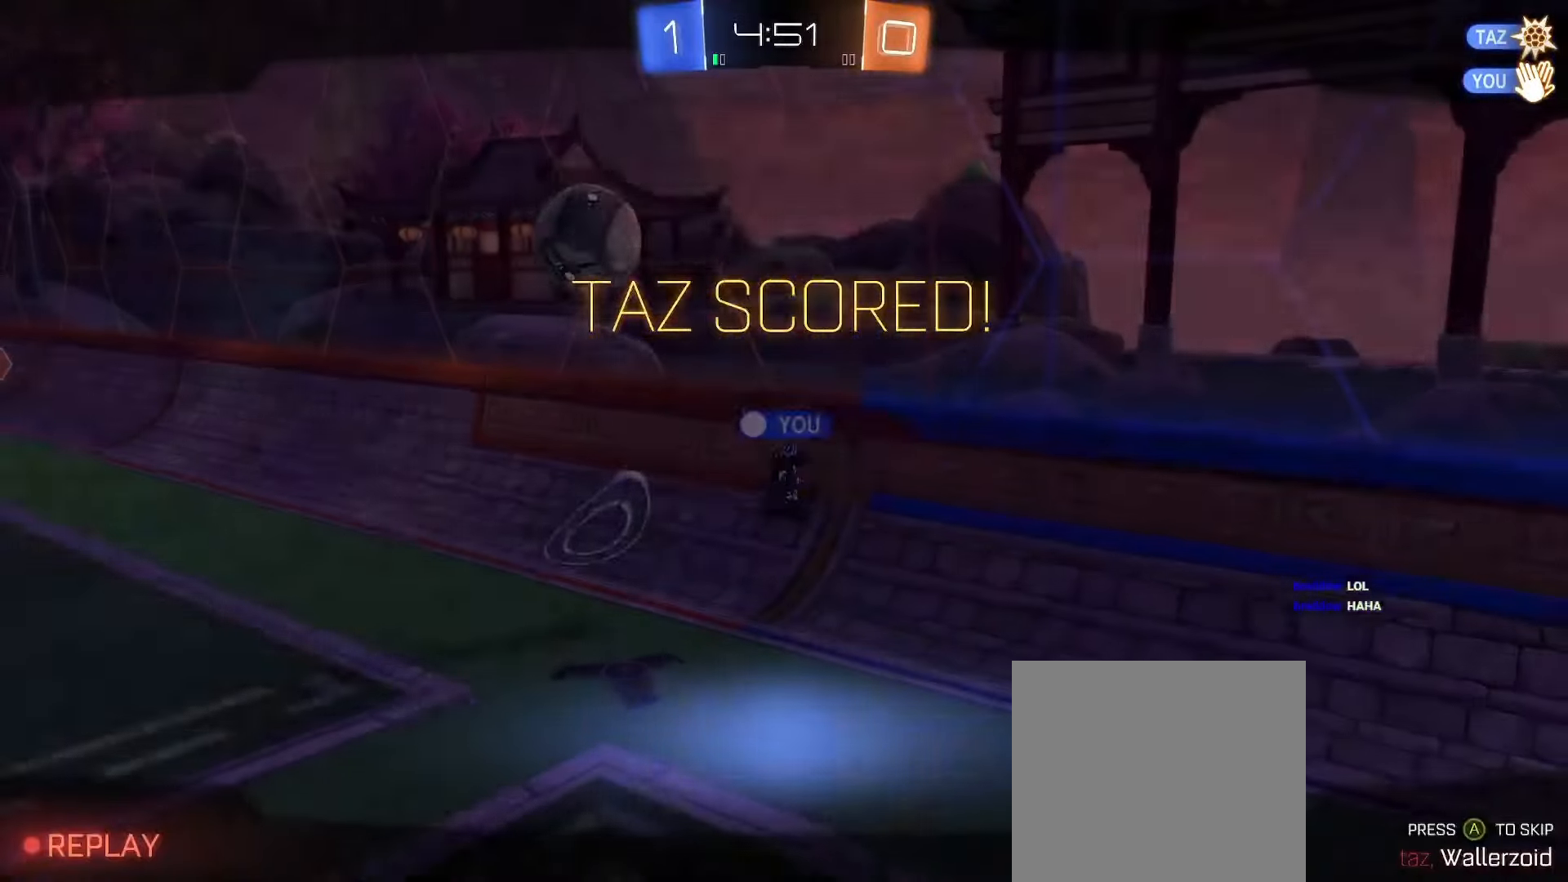
{"buttons": ["R2"], "left_stick": "center", "right_stick": "center", "events": [[133, "B", "up"], [167, "left_stick", "down-left"], [283, "left_stick", "center"]]}
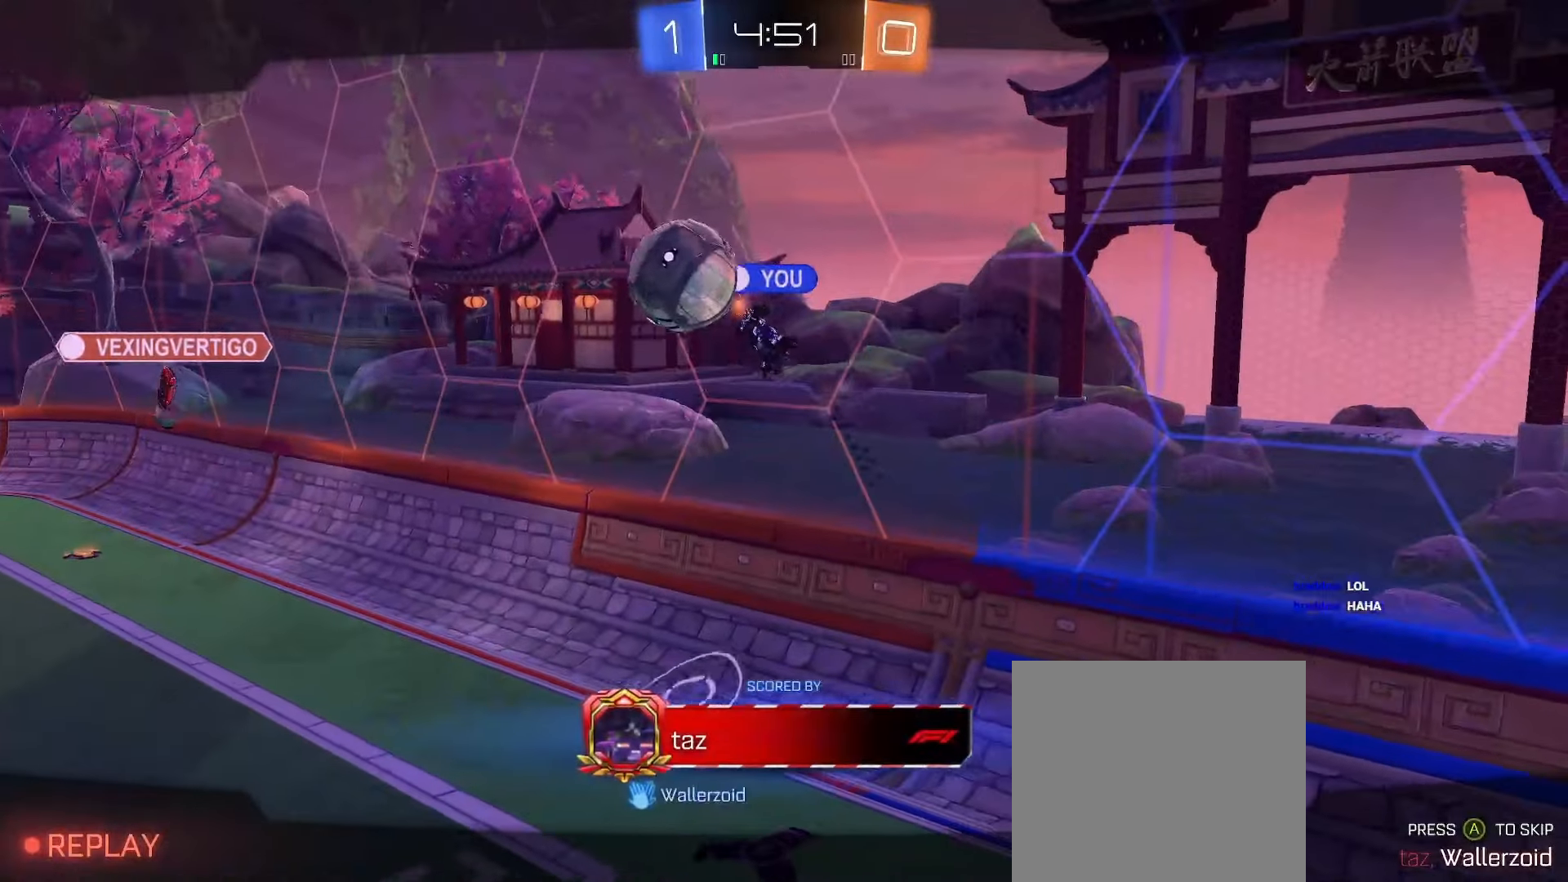
{"buttons": ["A"], "left_stick": "center", "right_stick": "center", "events": [[67, "R2", "up"], [400, "A", "down"]]}
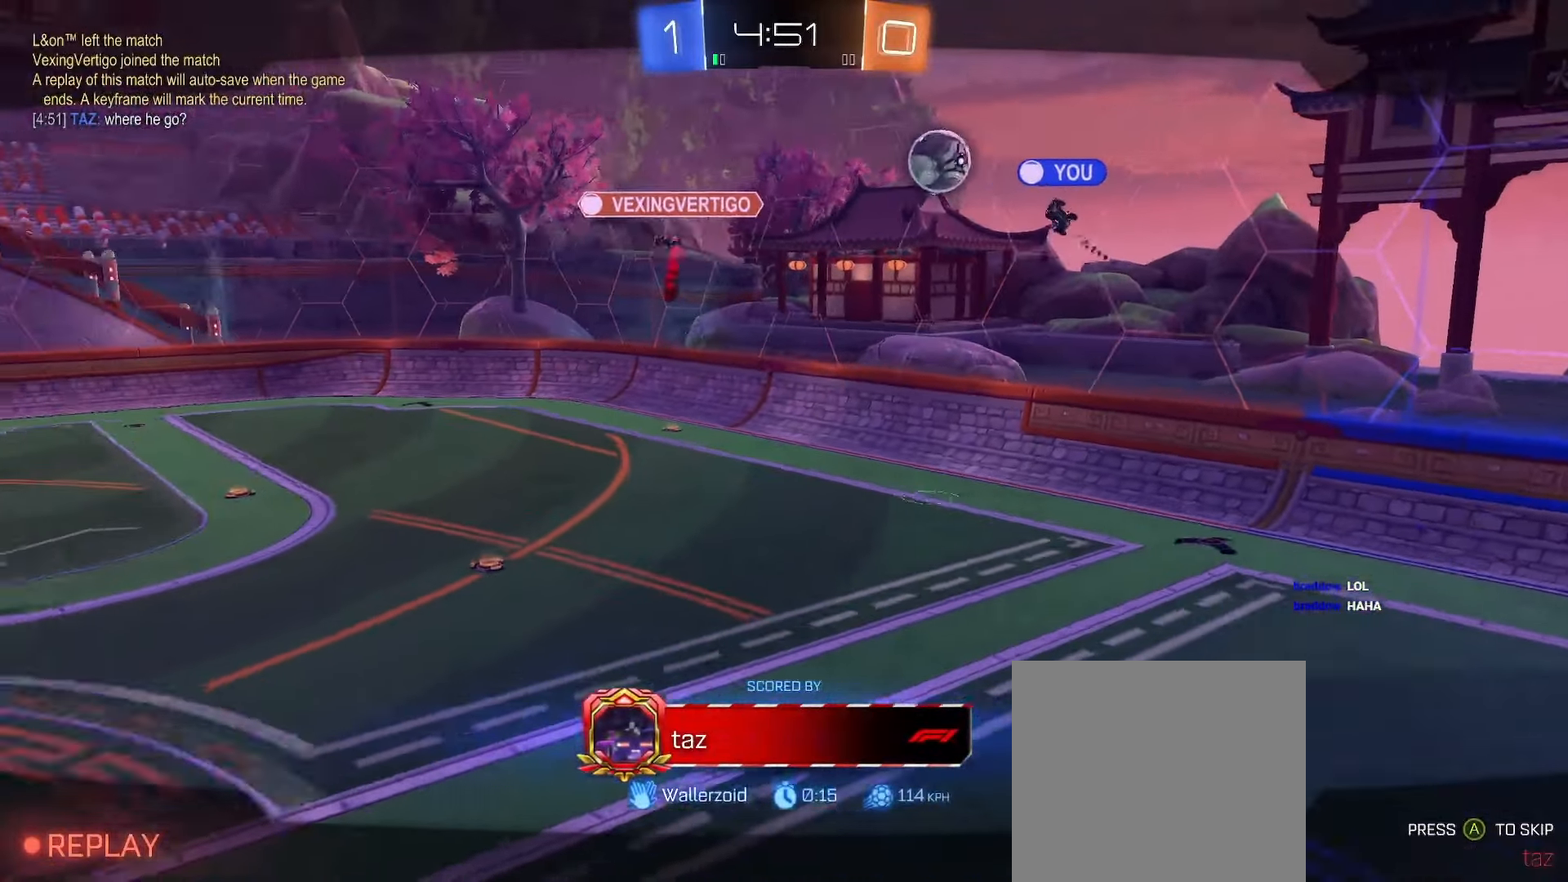
{"buttons": [], "left_stick": "center", "right_stick": "center", "events": [[33, "A", "up"]]}
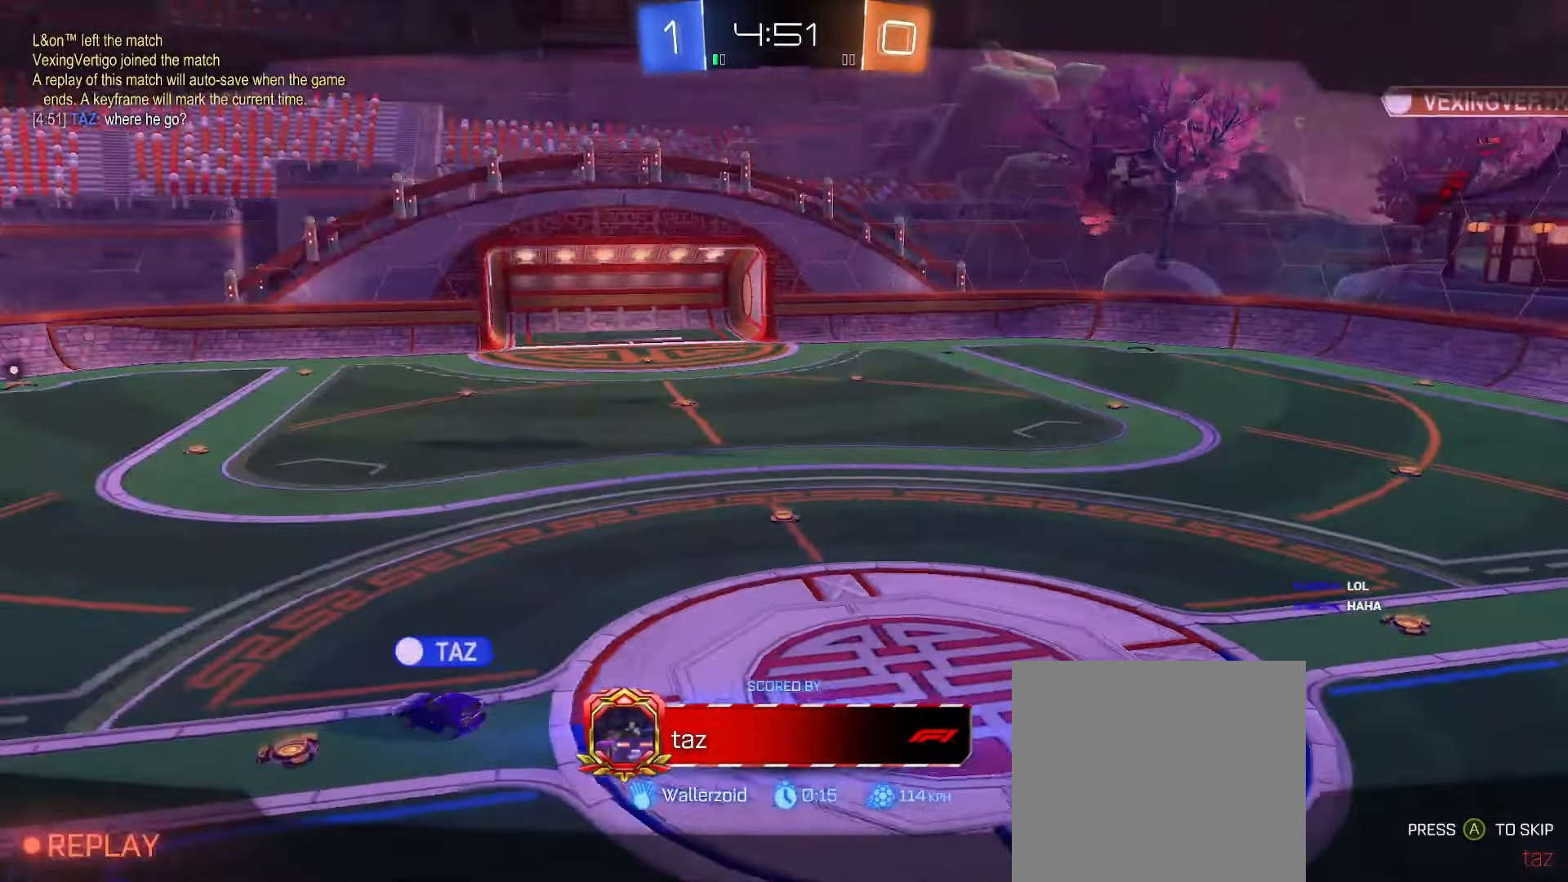
{"buttons": [], "left_stick": "center", "right_stick": "center", "events": []}